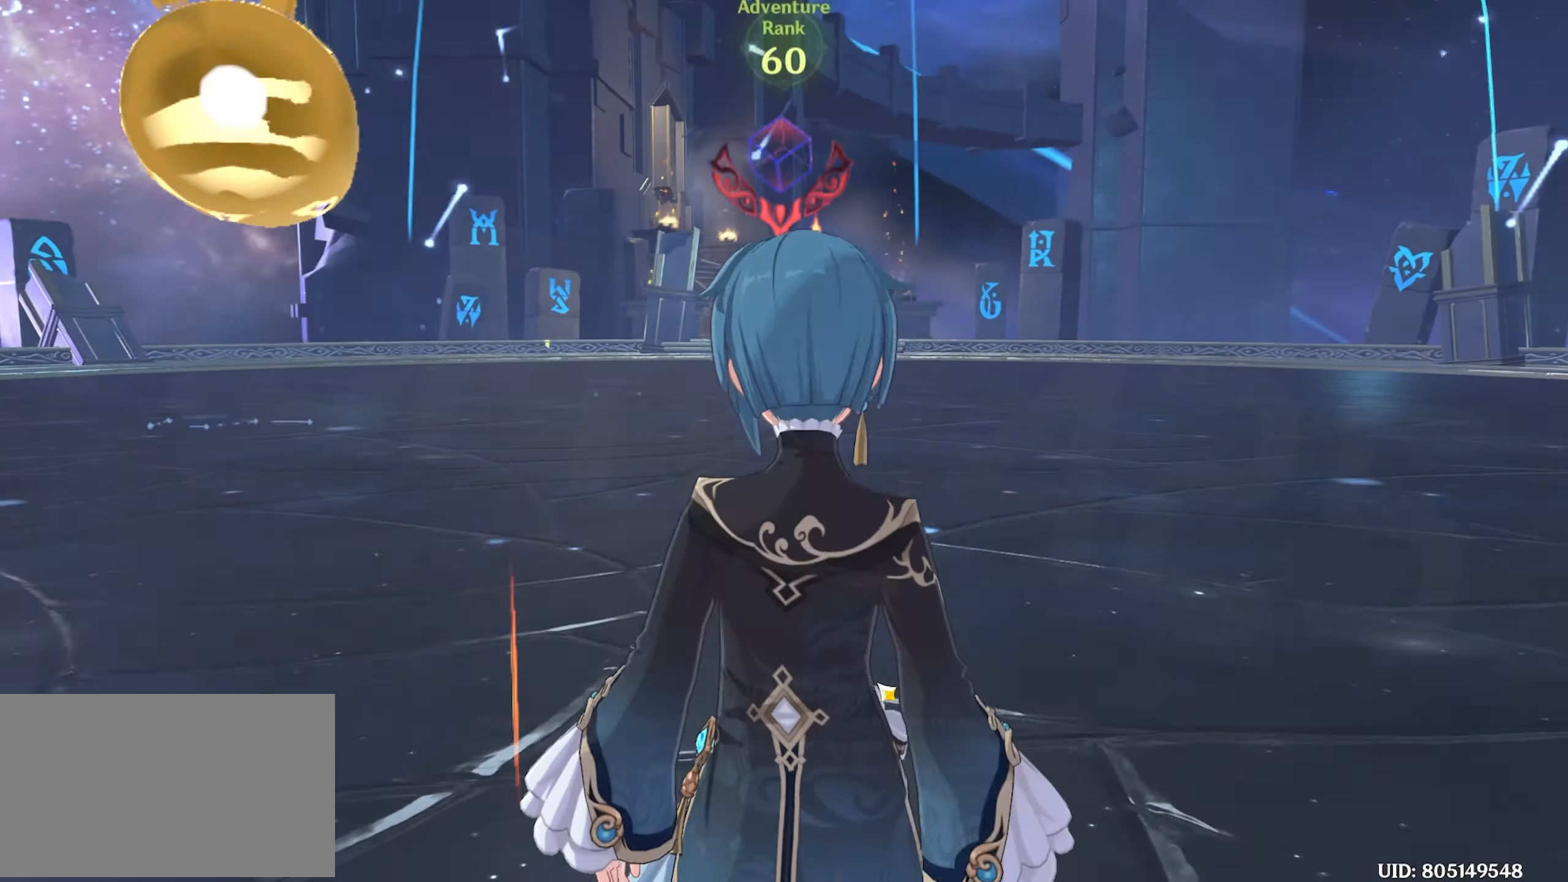
Gameplay with keyboard and mouse; each line is a JSON object with the keys and mouse buttons held at the frame after it. "events" lists presses ("down") and releases ("up") of "1", "2", "3", "4", "5", "a", "alt", "c", "caps_lock", "ctrl", "d", "e", "f", "g", "q", "r", "s", "shift", "space", "t", "tab", "v", "w", "x", "z", "mouse_left", "mouse_wheel" and "mouse_right" between this image and that frame as [ms after this image, input, new state], when the widget could be followed in between. "mouse_left", "mouse_wheel", "mouse_right" = the "left", "wheel", "right" buttons of the "mouse" list. No other keys are recorded. "wheel" means that the mouse wheel is clicked or scrolled. Not read: mouse_move return.
{"keys": [], "mouse": [], "events": []}
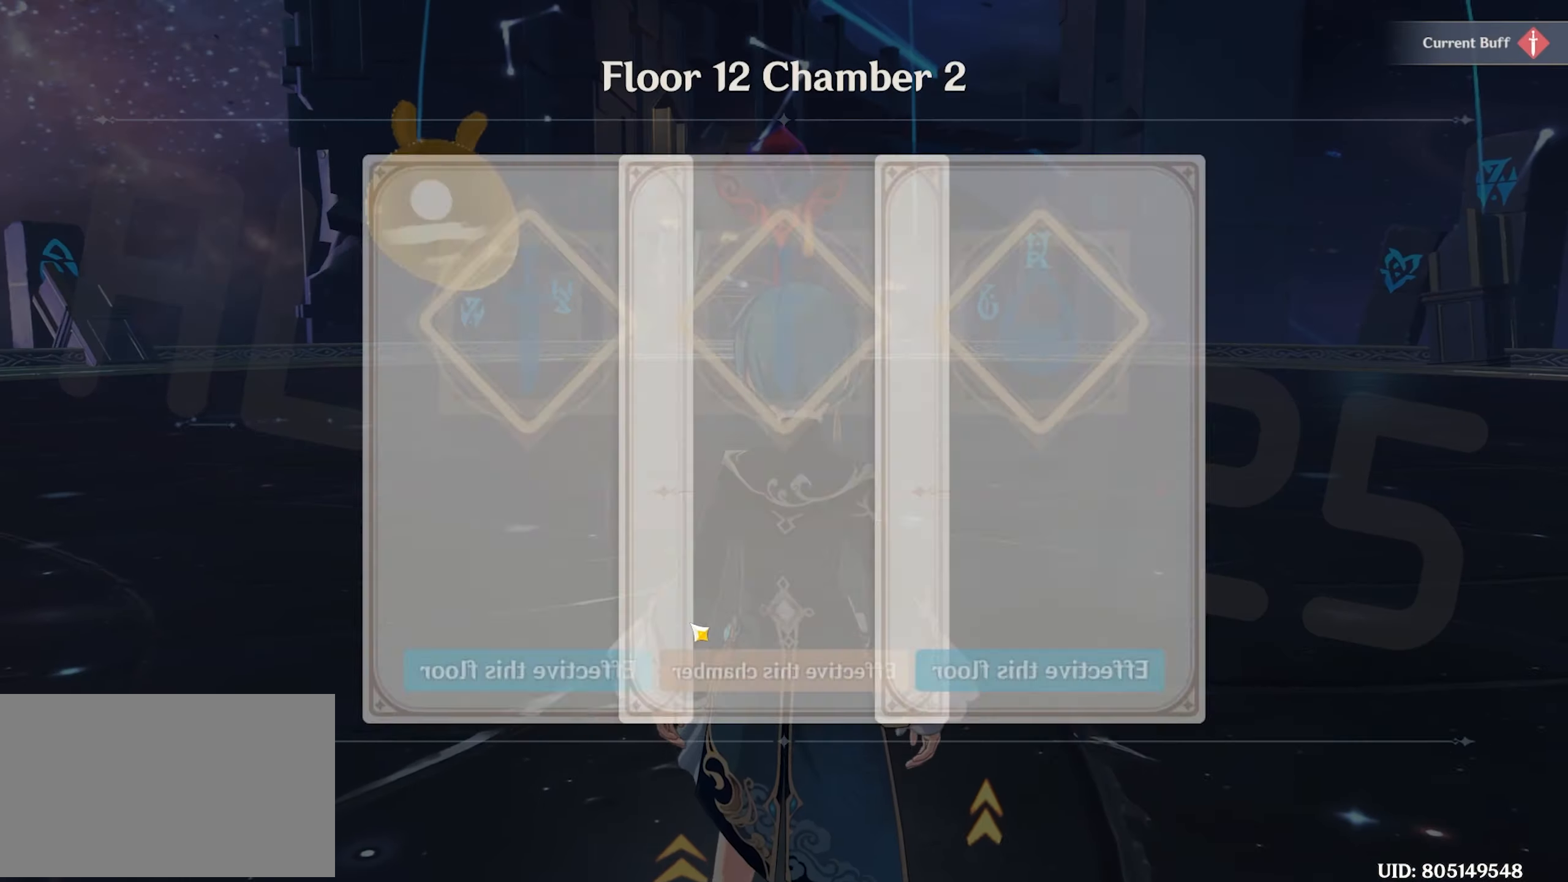
{"keys": [], "mouse": [], "events": []}
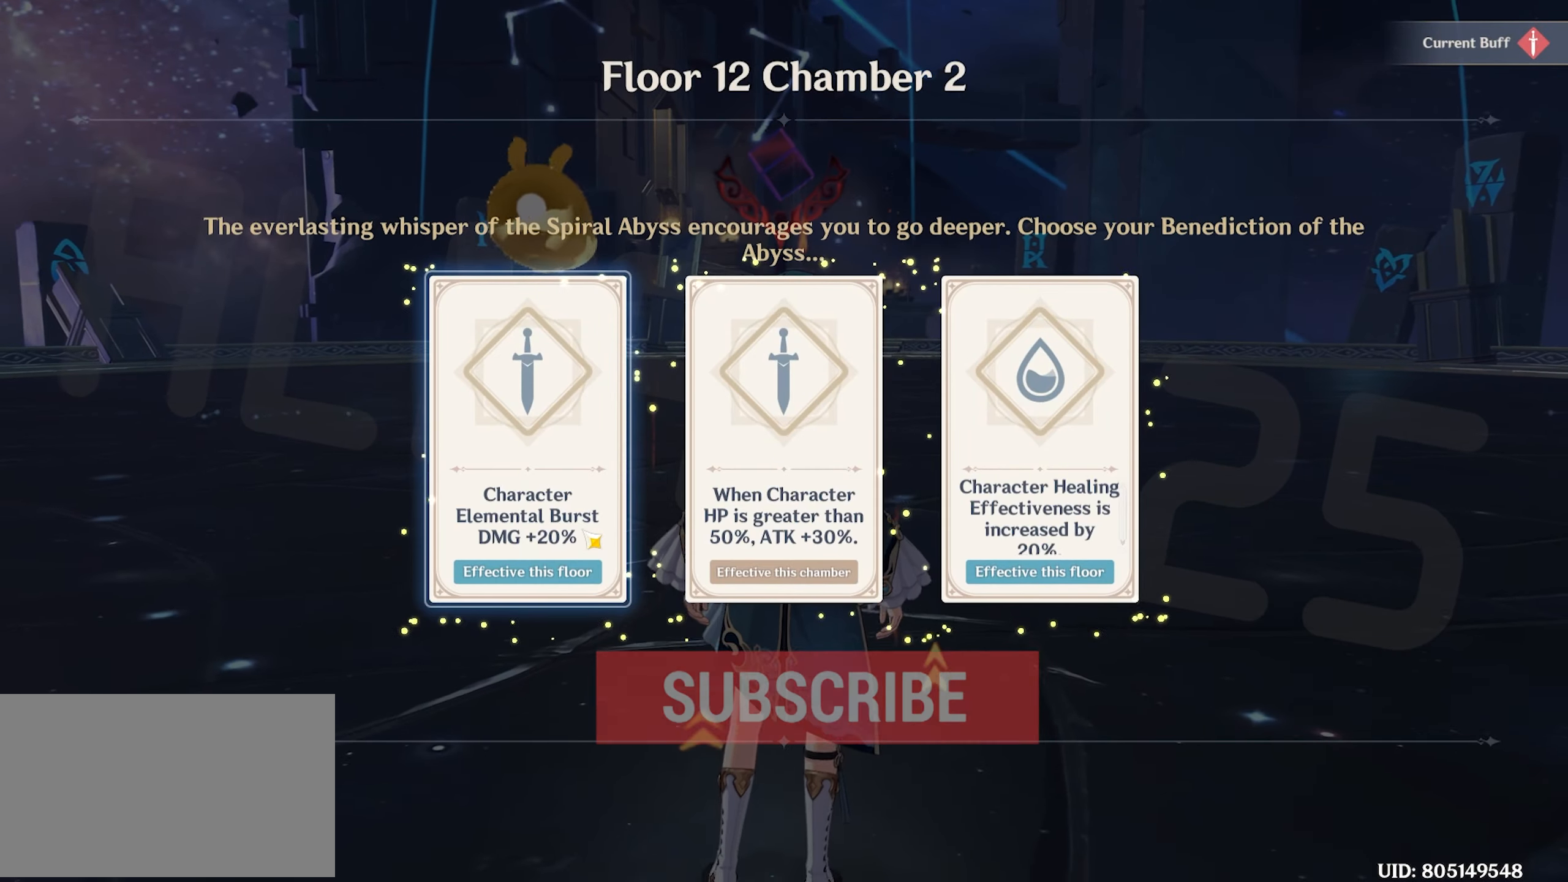
{"keys": [], "mouse": [], "events": [[150, "mouse_left", "down"], [250, "mouse_left", "up"]]}
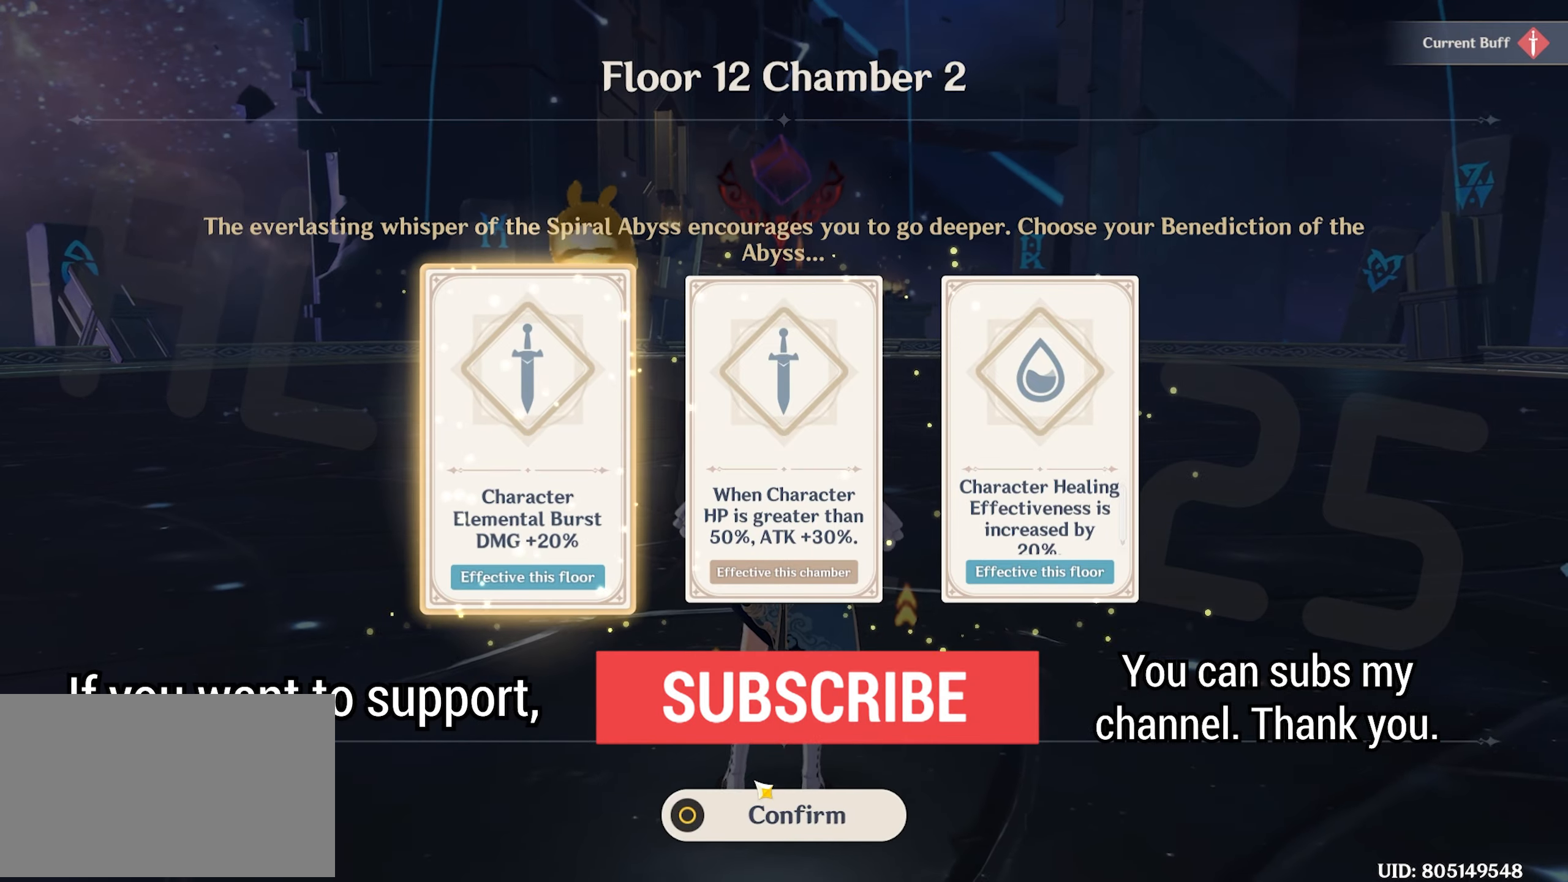
{"keys": [], "mouse": [], "events": []}
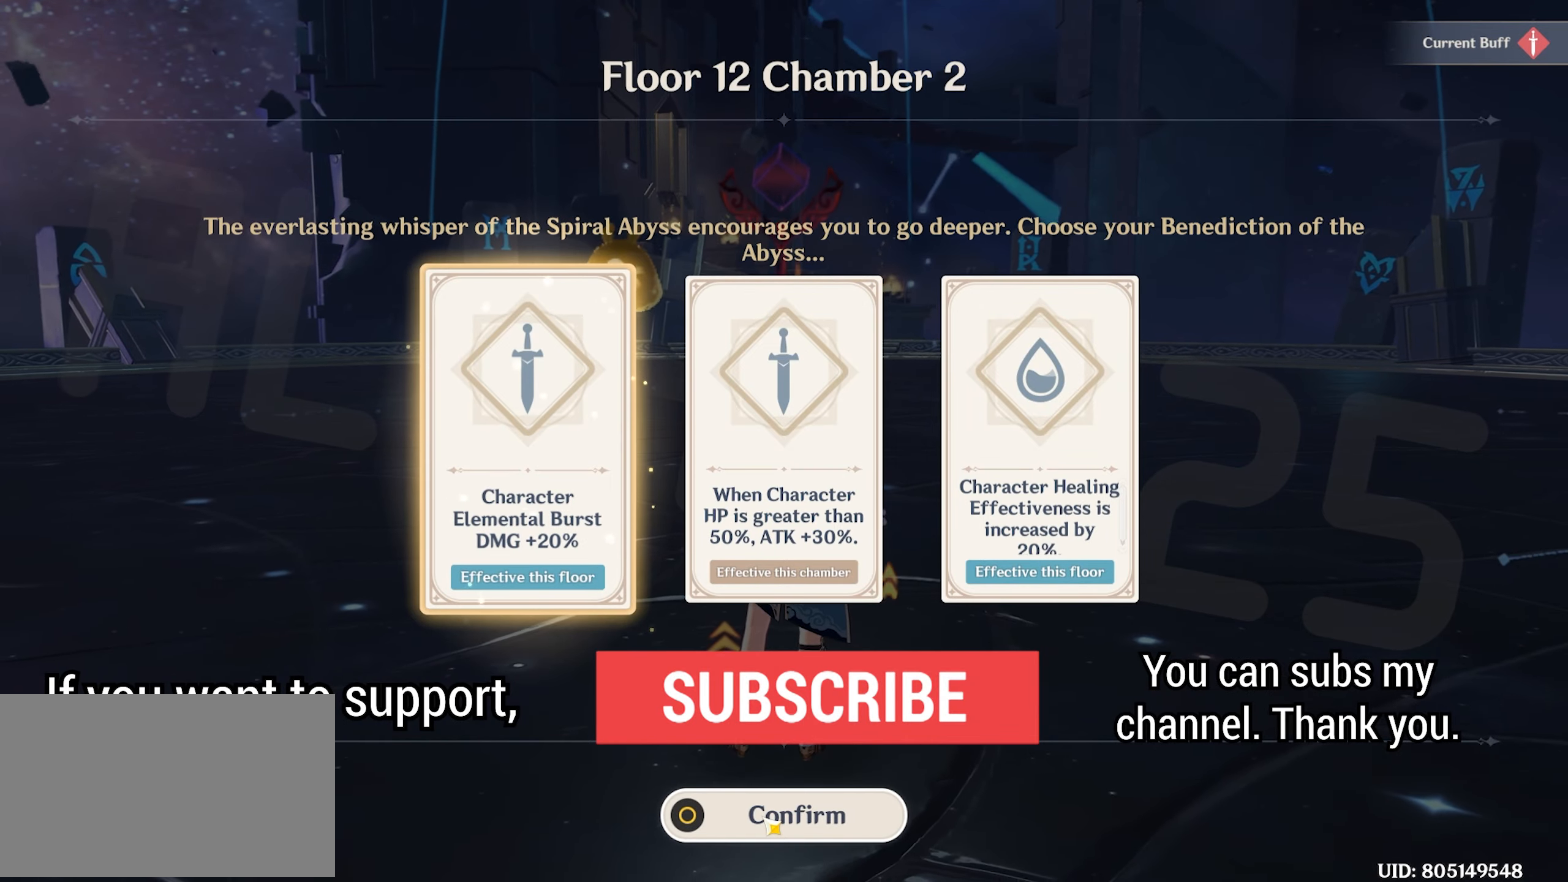
{"keys": [], "mouse": [], "events": []}
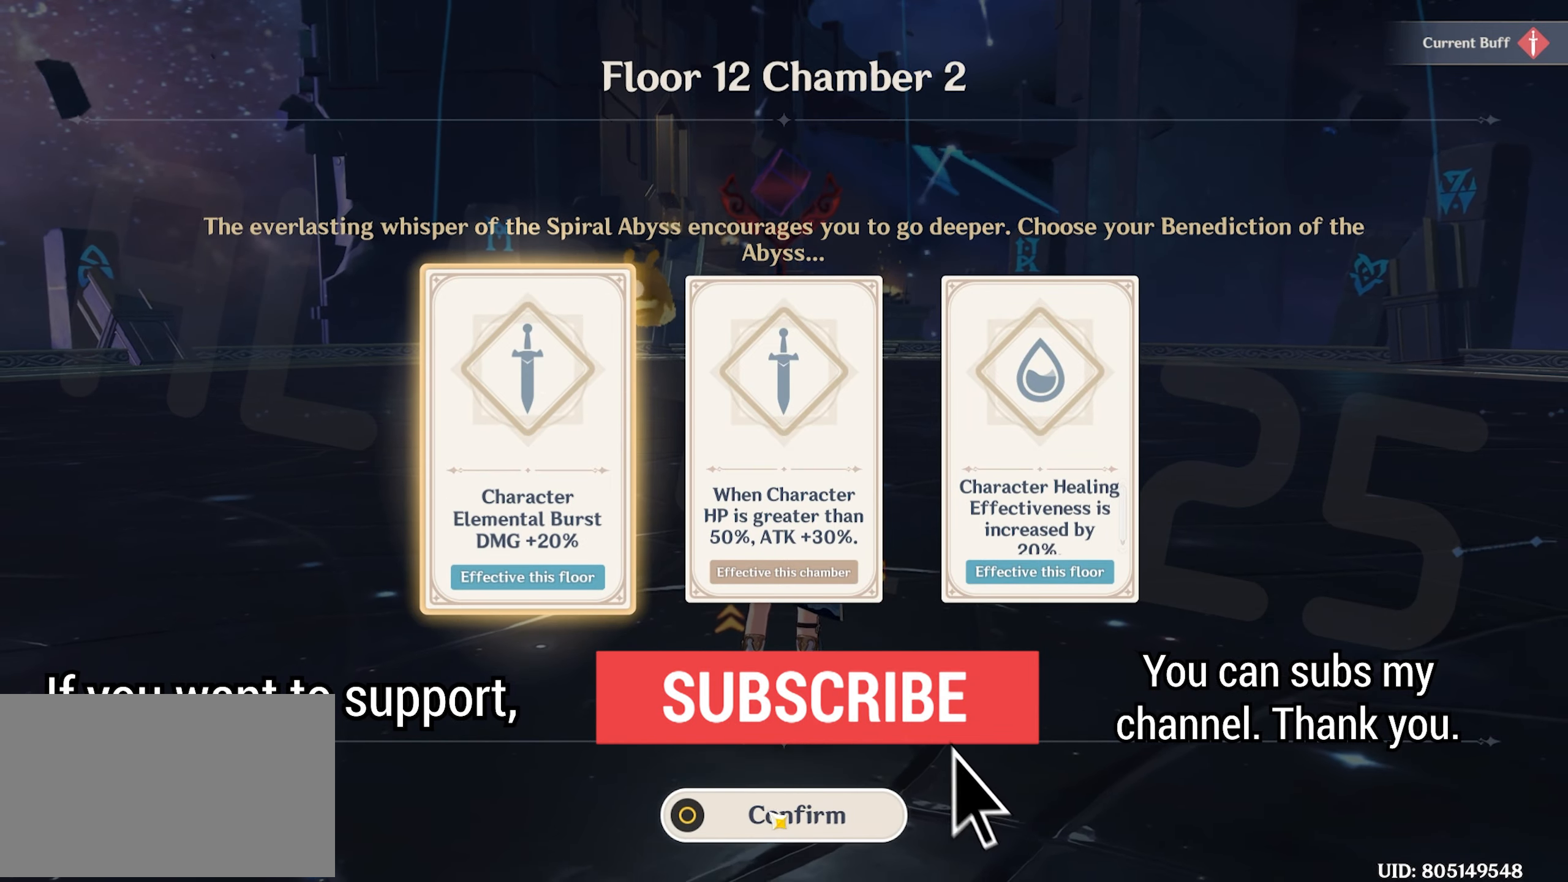
{"keys": ["w"], "mouse": [], "events": [[150, "mouse_left", "down"], [250, "mouse_left", "up"], [300, "w", "down"]]}
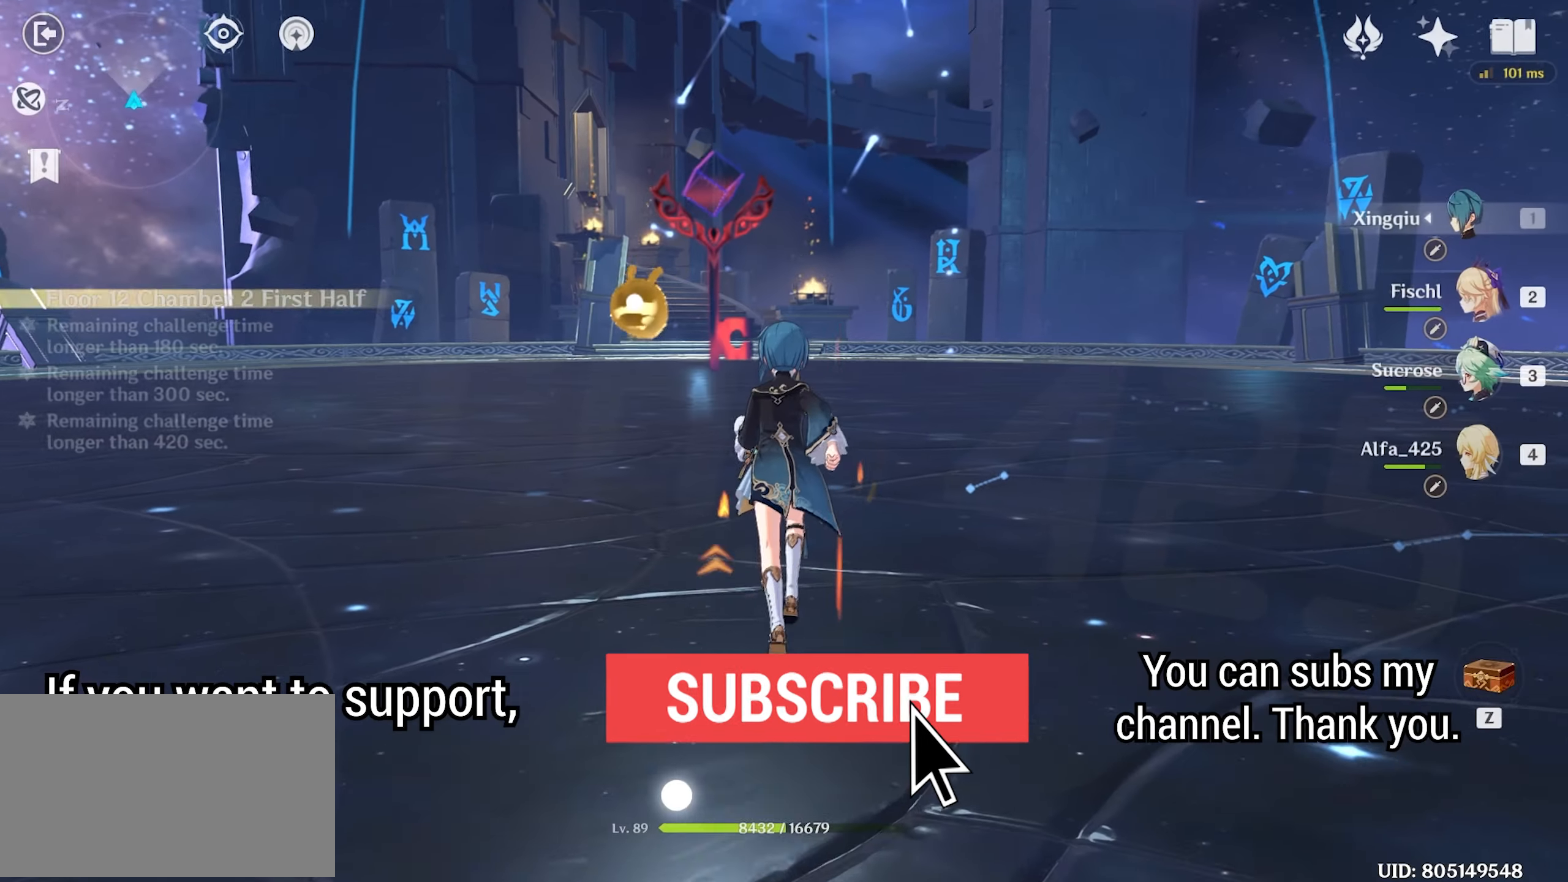
{"keys": ["w"], "mouse": [], "events": []}
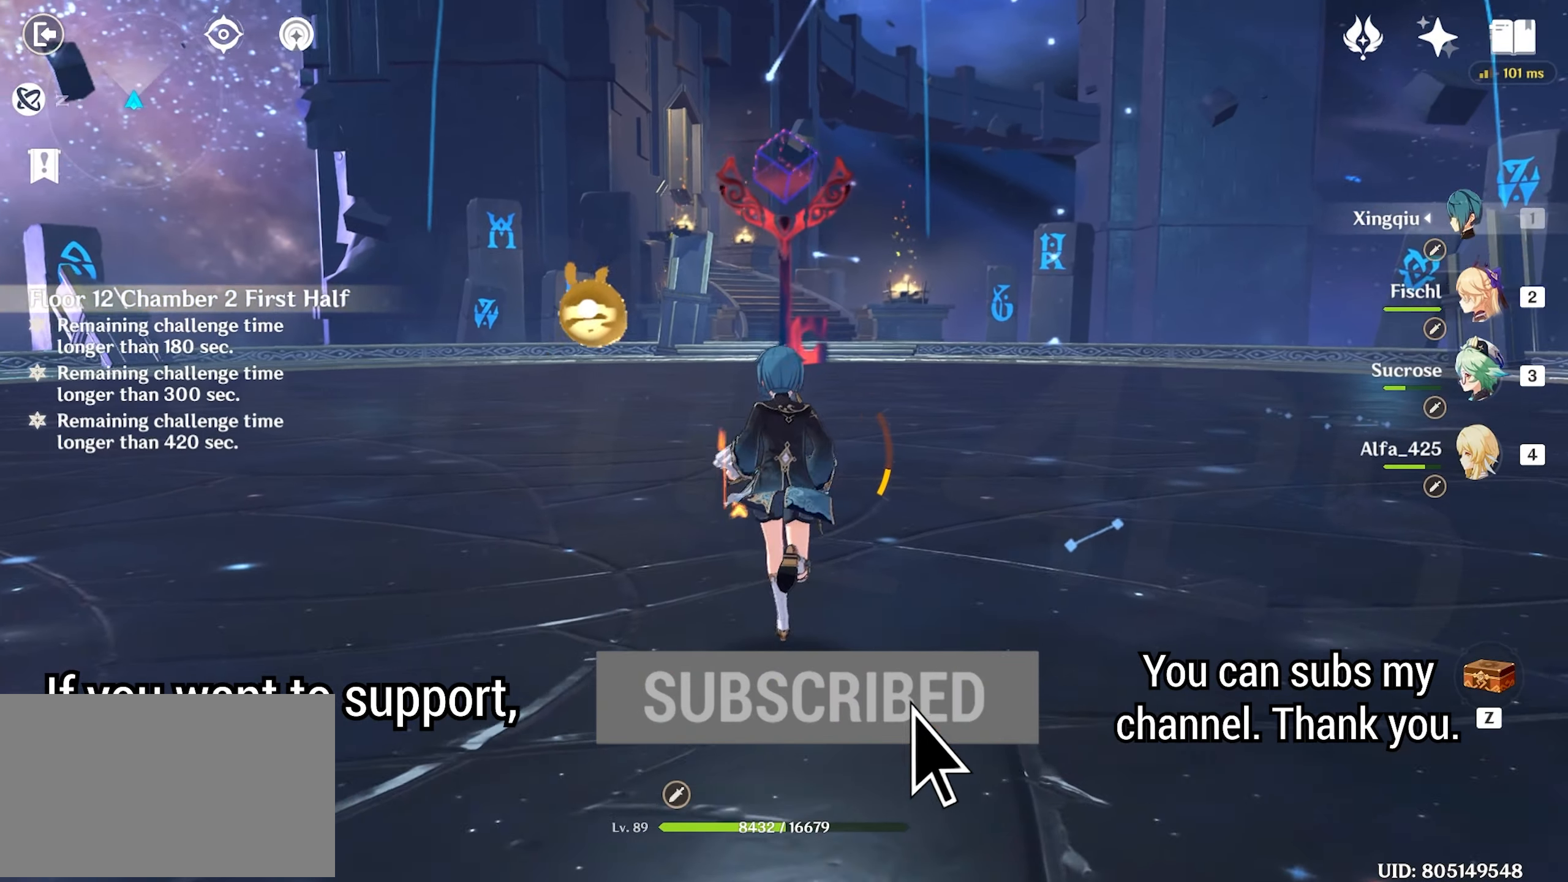
{"keys": ["w"], "mouse": [], "events": []}
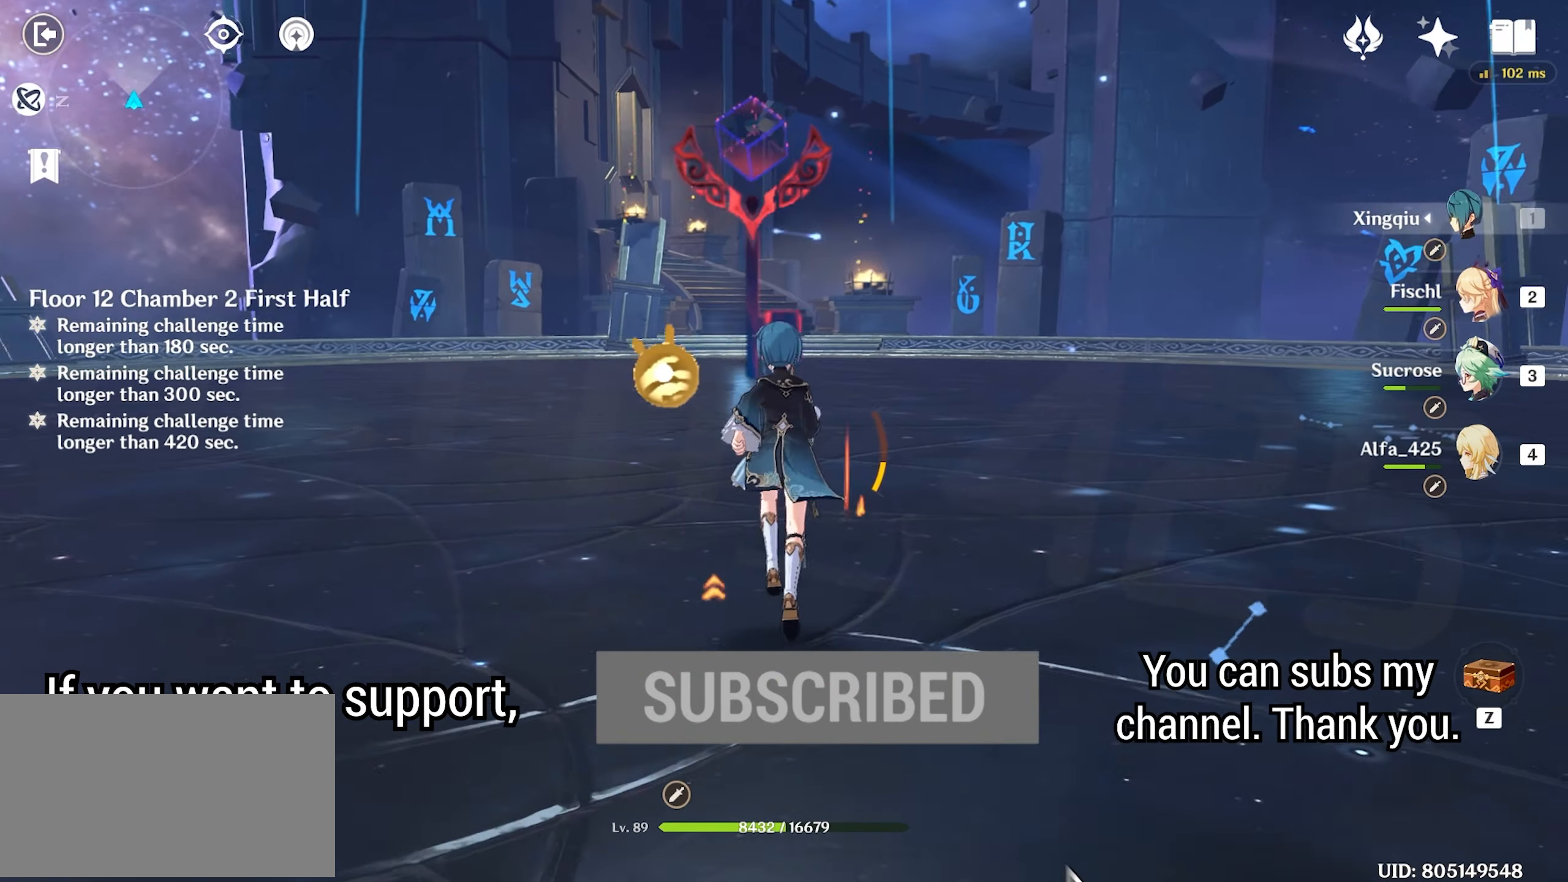
{"keys": ["w"], "mouse": [], "events": []}
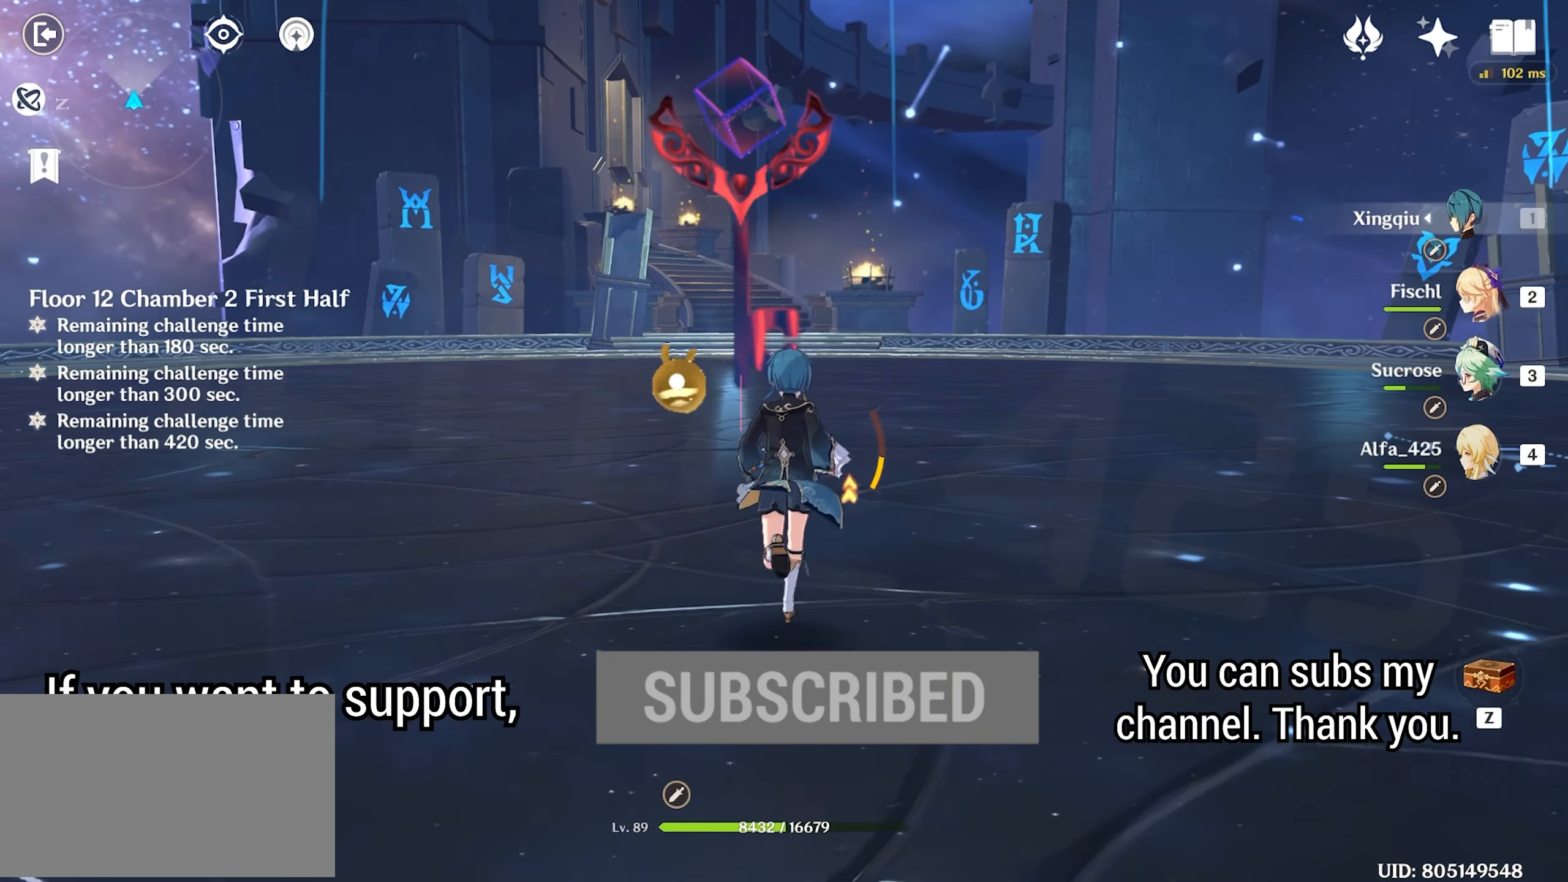
{"keys": ["w"], "mouse": [], "events": []}
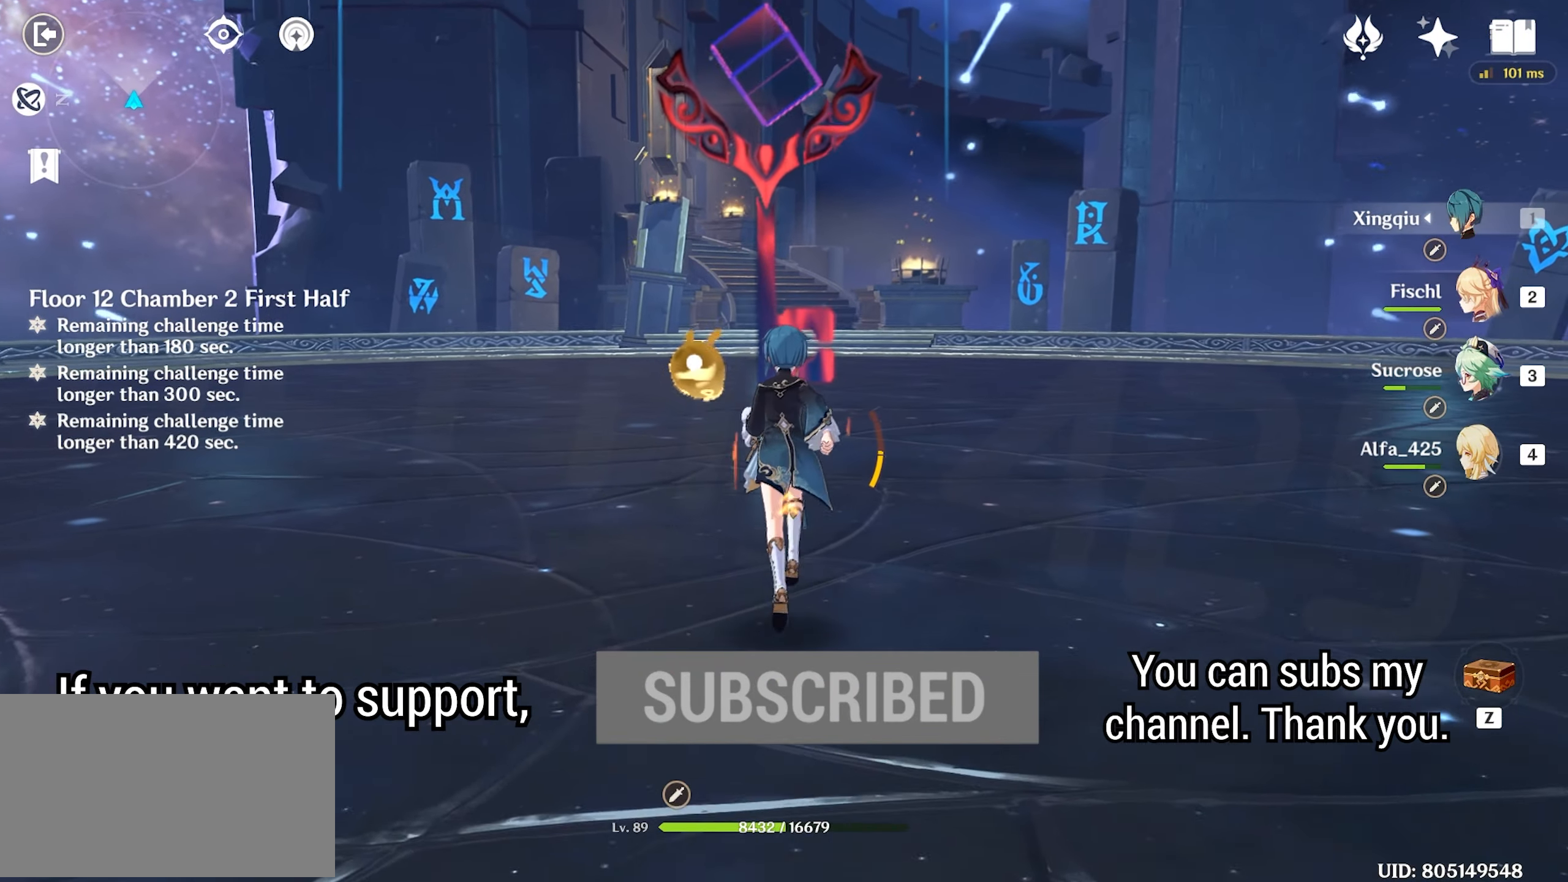
{"keys": ["w"], "mouse": [], "events": []}
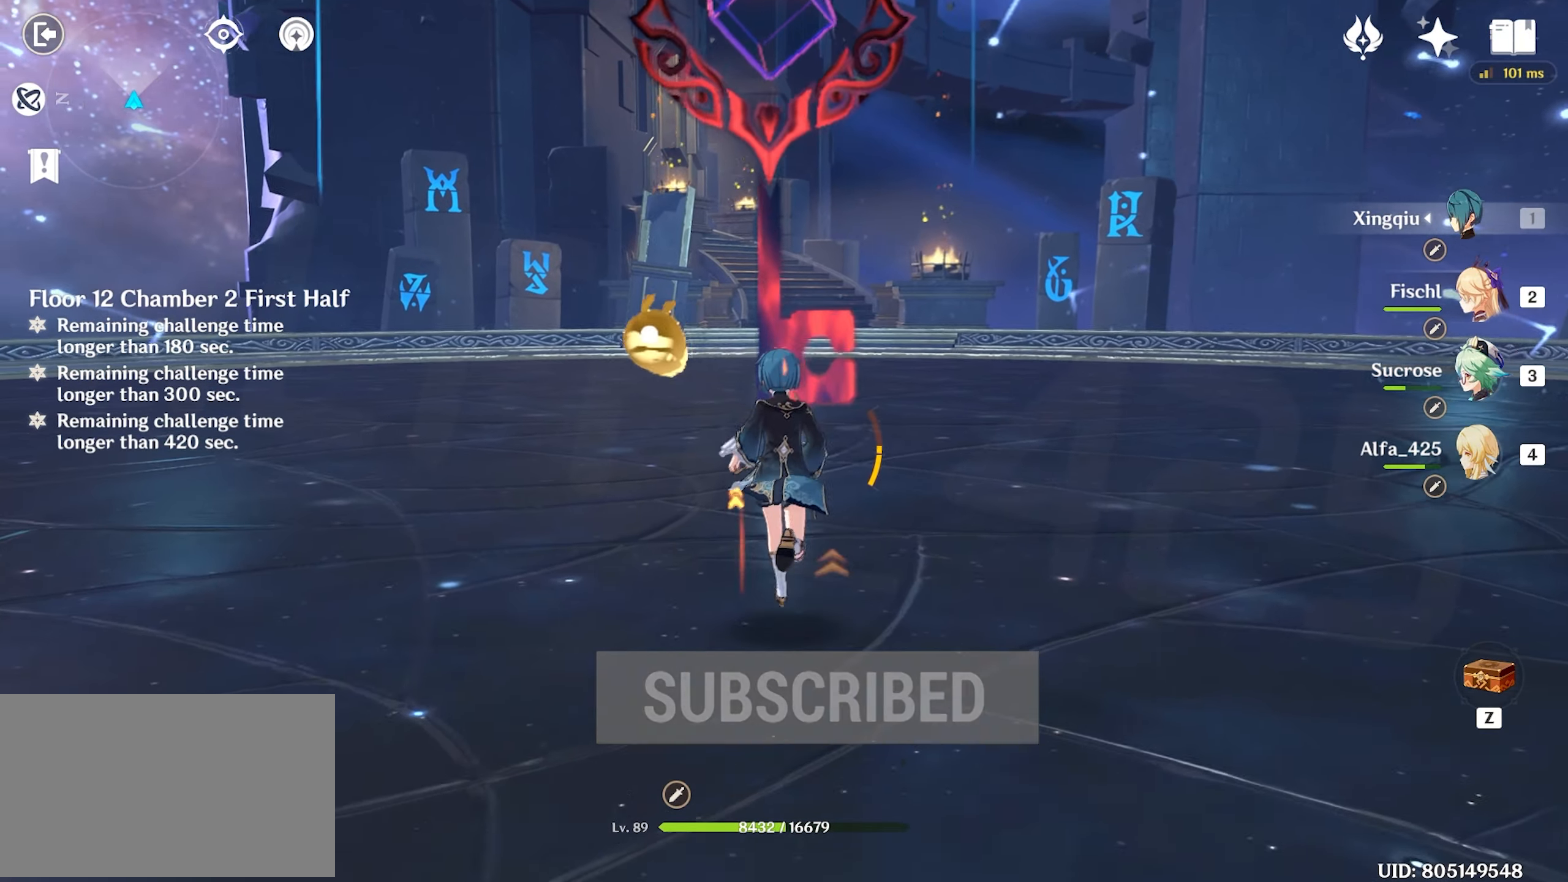
{"keys": ["w"], "mouse": [], "events": []}
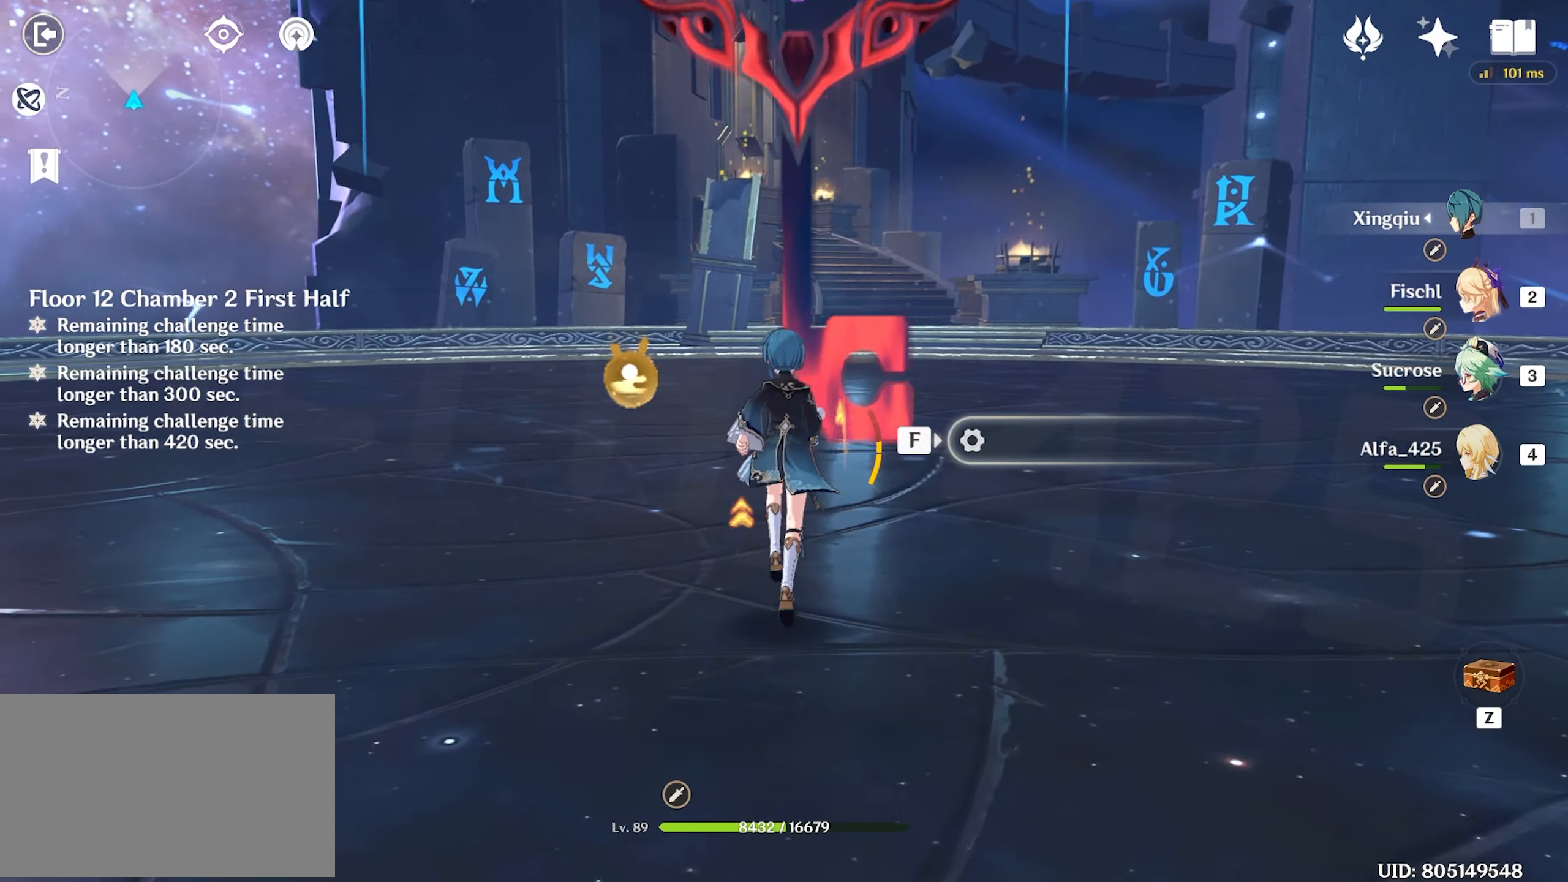
{"keys": ["w"], "mouse": [], "events": [[183, "f", "down"], [267, "f", "up"], [267, "space", "down"], [400, "space", "up"]]}
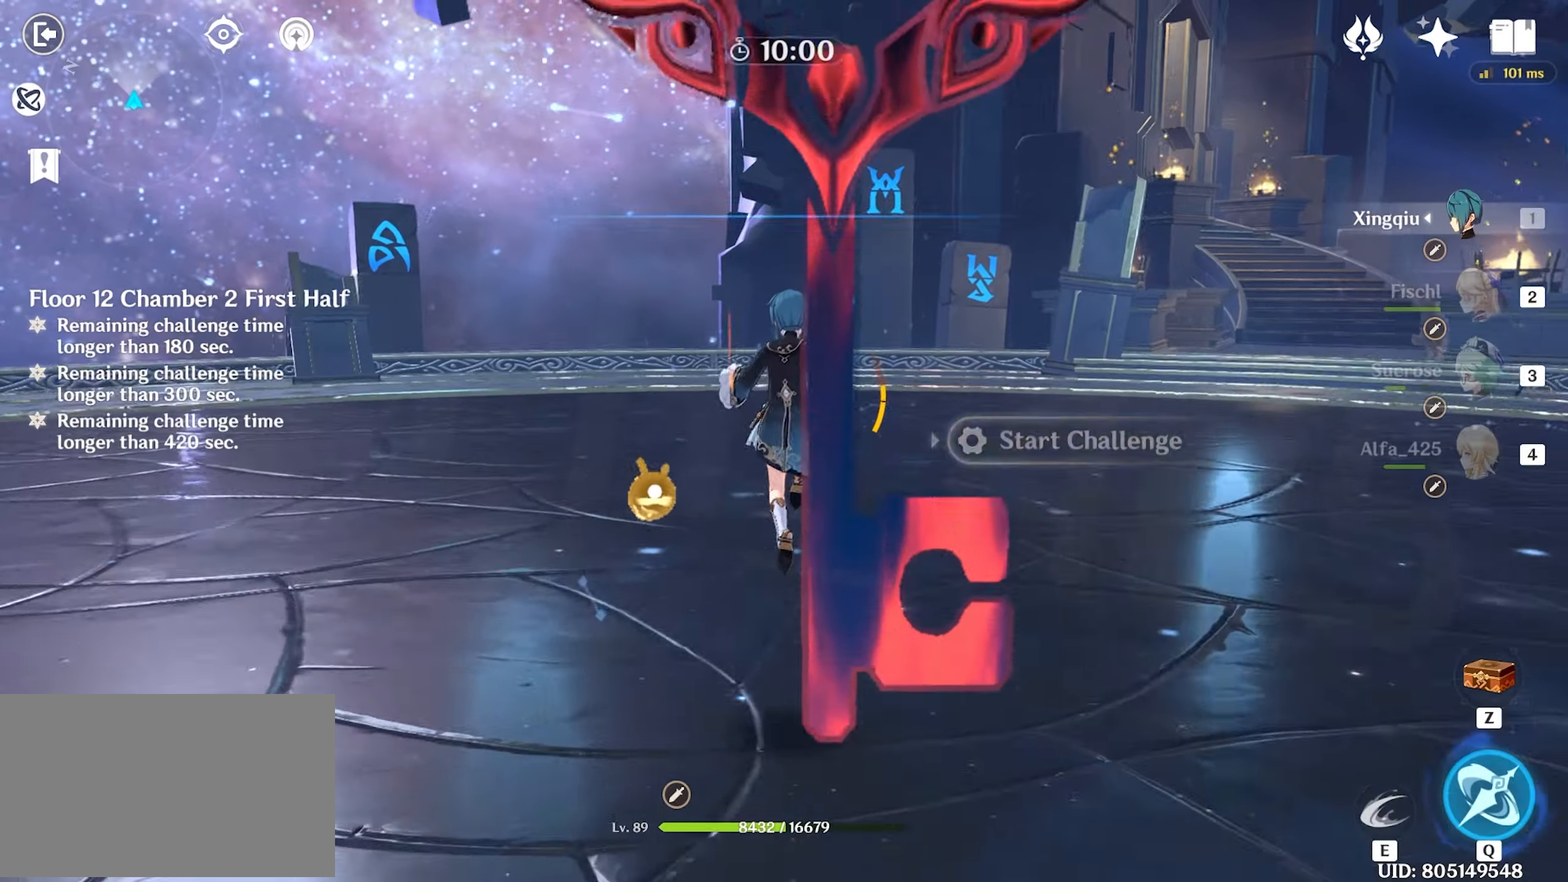
{"keys": ["w"], "mouse": [], "events": [[434, "2", "down"], [467, "2", "up"]]}
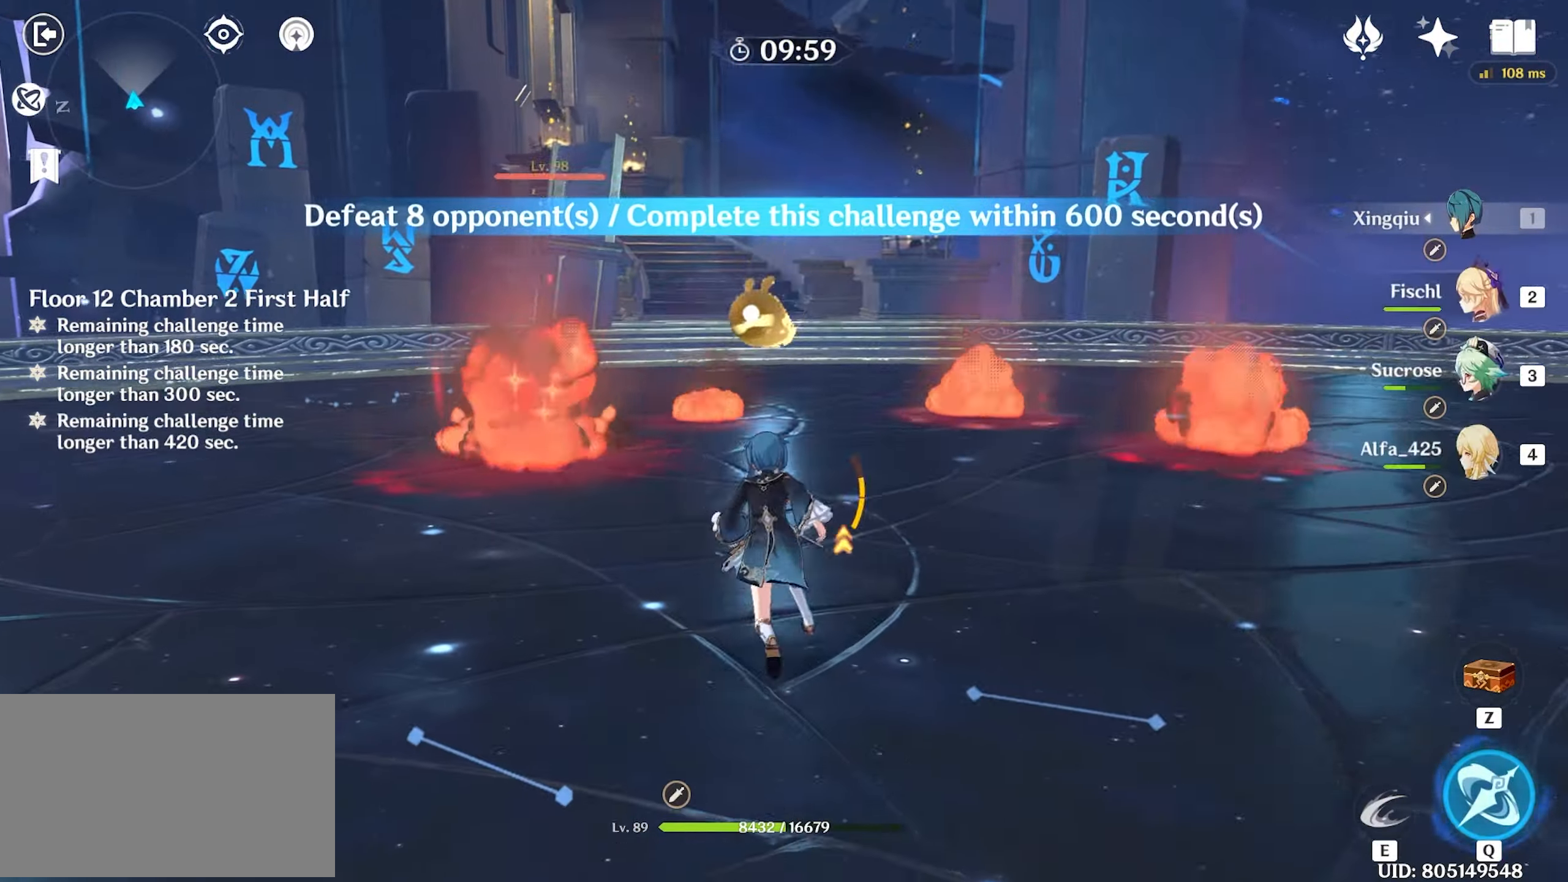
{"keys": ["e", "w"], "mouse": [], "events": [[200, "e", "down"]]}
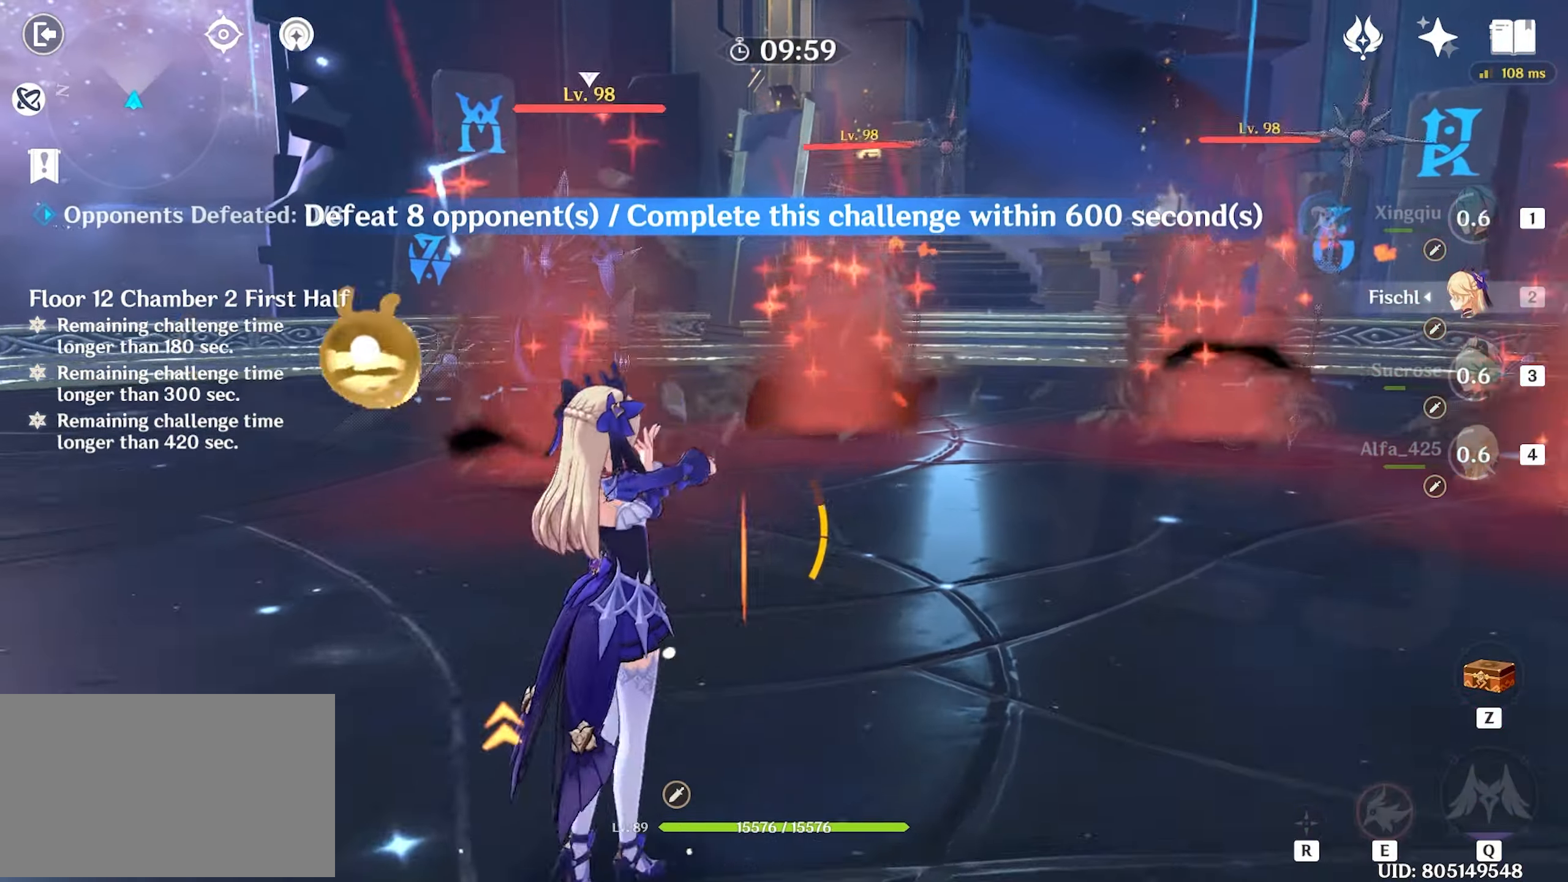
{"keys": ["w"], "mouse": [], "events": [[34, "e", "up"], [184, "space", "down"], [267, "space", "up"]]}
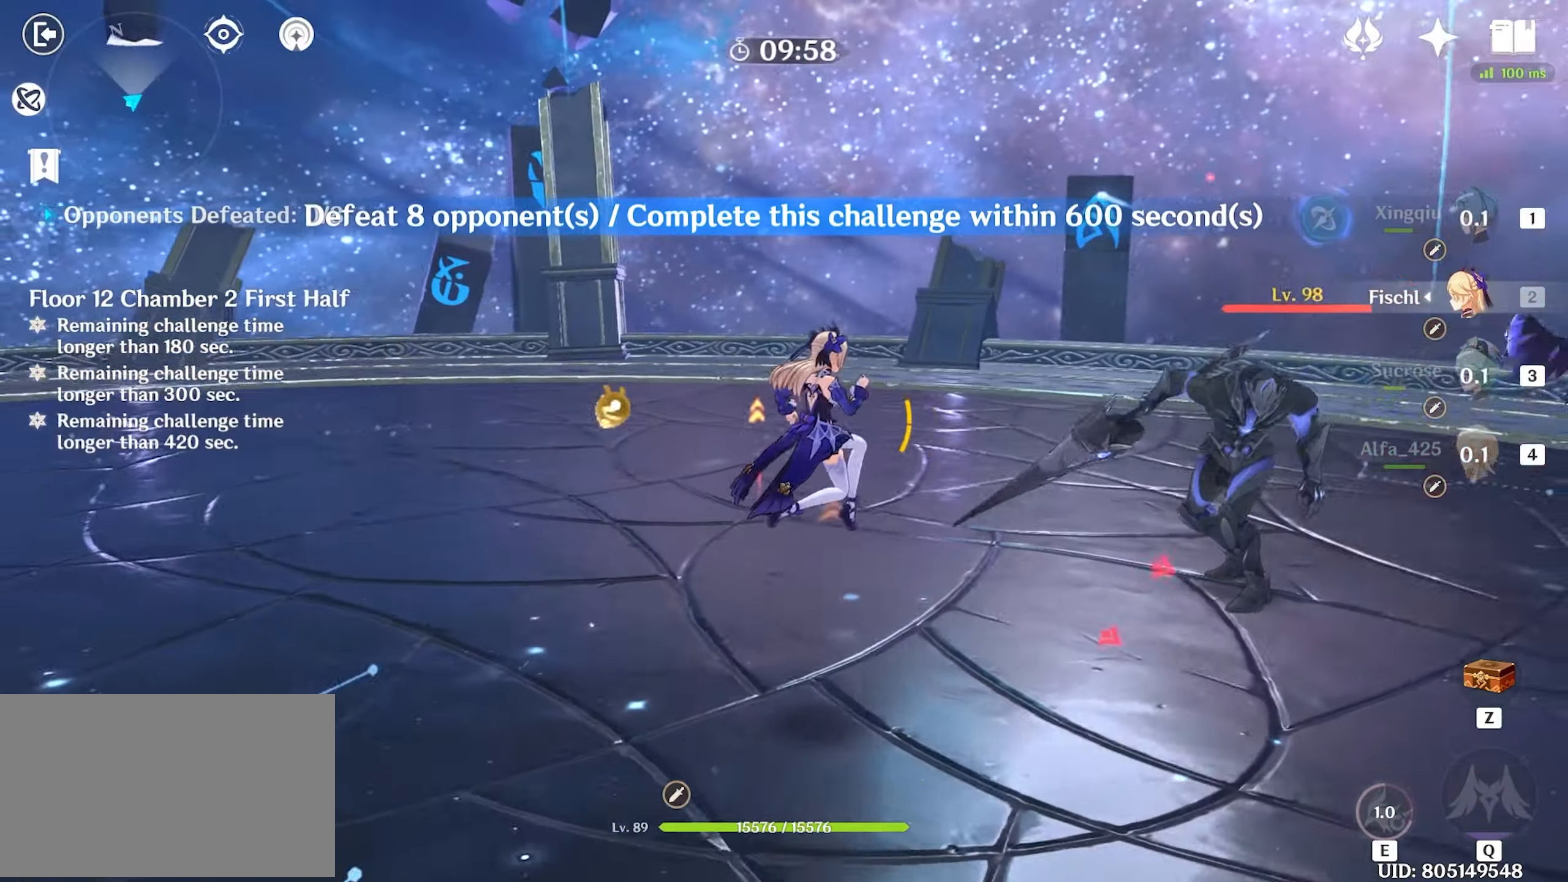
{"keys": ["w"], "mouse": [], "events": [[234, "3", "down"], [284, "3", "up"], [434, "shift", "down"], [467, "shift", "up"]]}
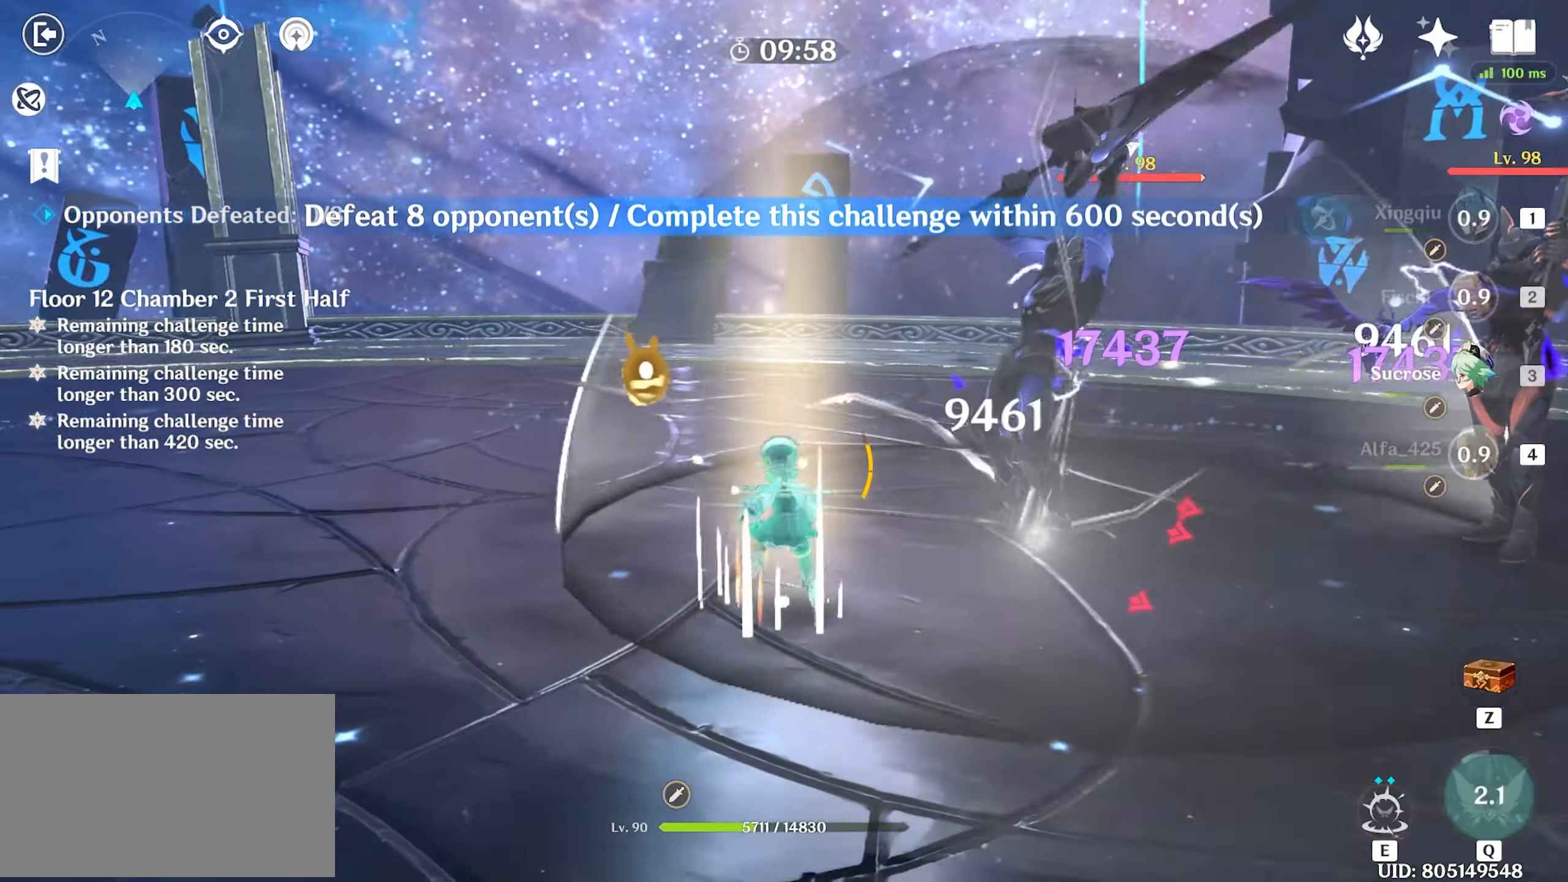
{"keys": ["e"], "mouse": [], "events": [[67, "shift", "down"], [150, "shift", "up"], [434, "e", "down"], [484, "w", "up"]]}
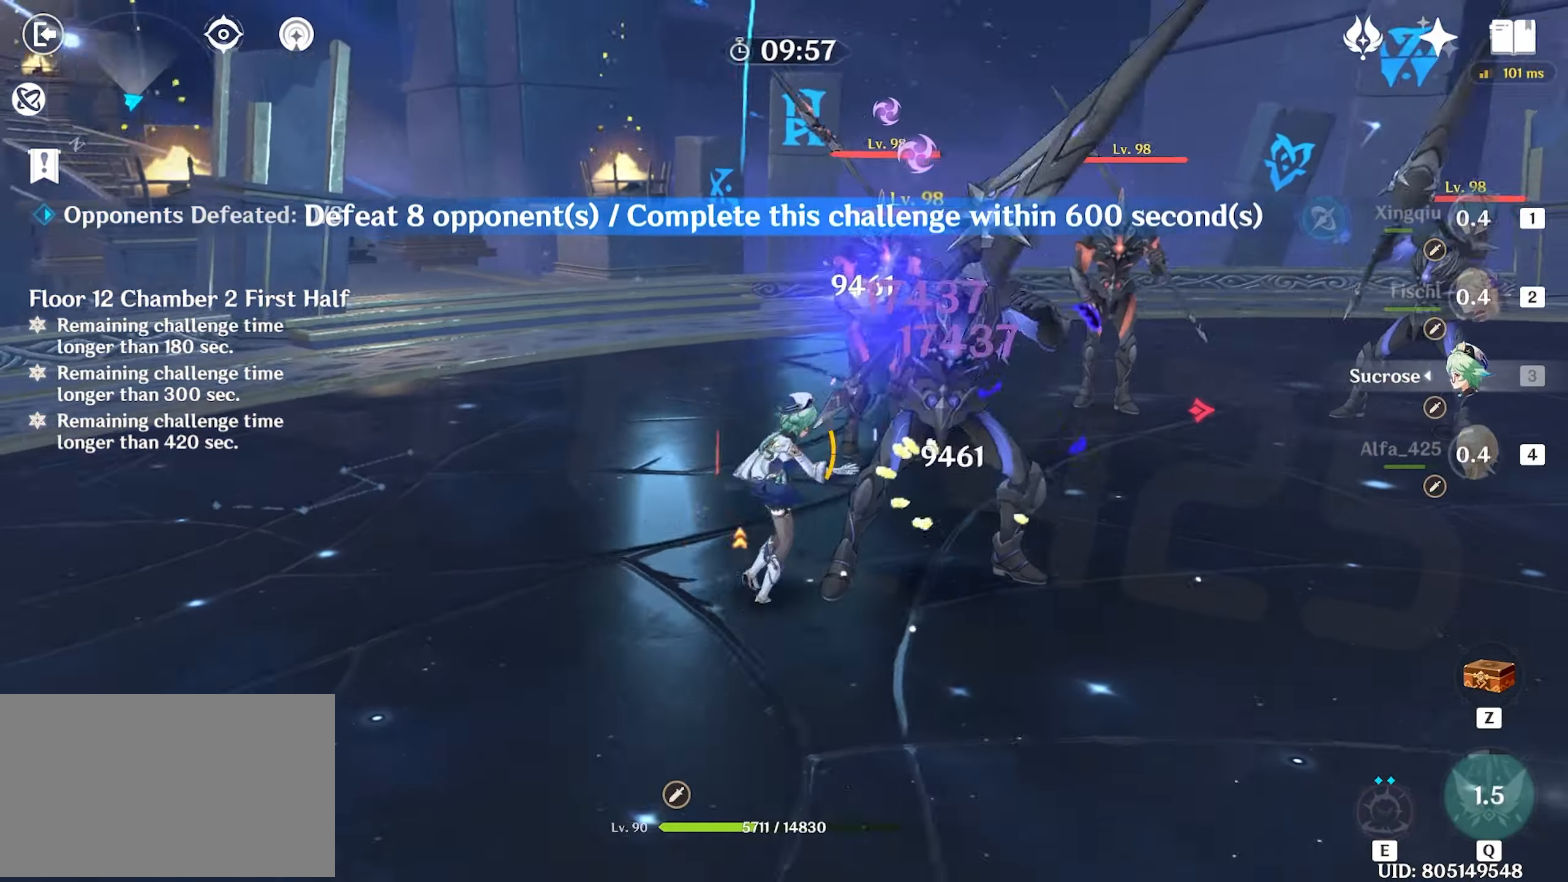
{"keys": ["w"], "mouse": ["left"], "events": [[34, "e", "up"], [117, "space", "down"], [217, "space", "up"], [217, "w", "down"], [500, "mouse_left", "down"]]}
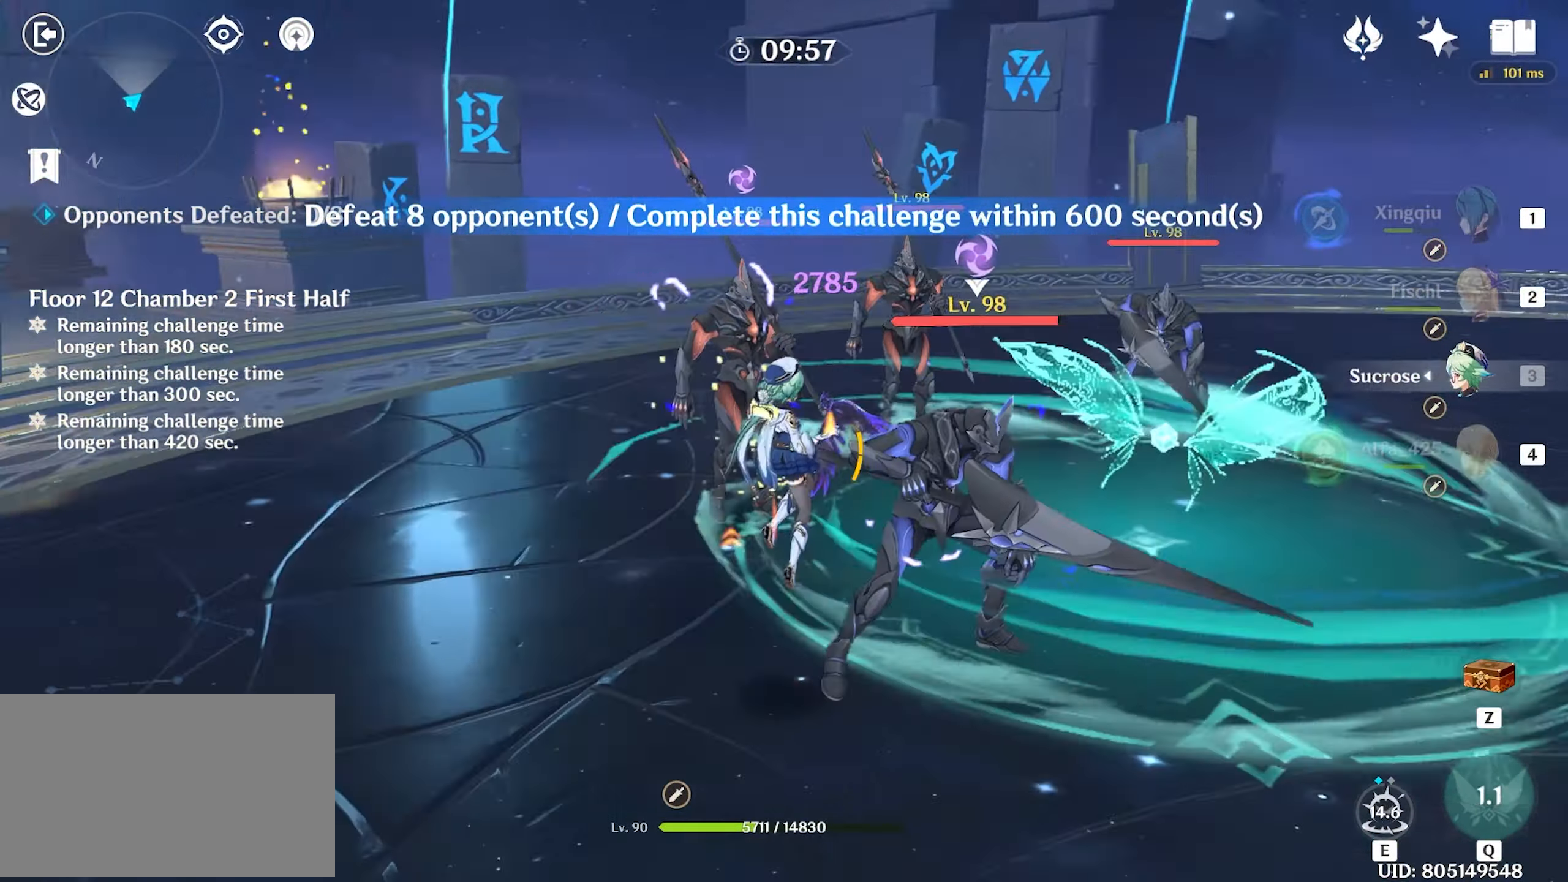
{"keys": ["e"], "mouse": [], "events": [[284, "mouse_left", "up"], [317, "e", "down"], [317, "w", "up"], [417, "e", "up"], [467, "e", "down"]]}
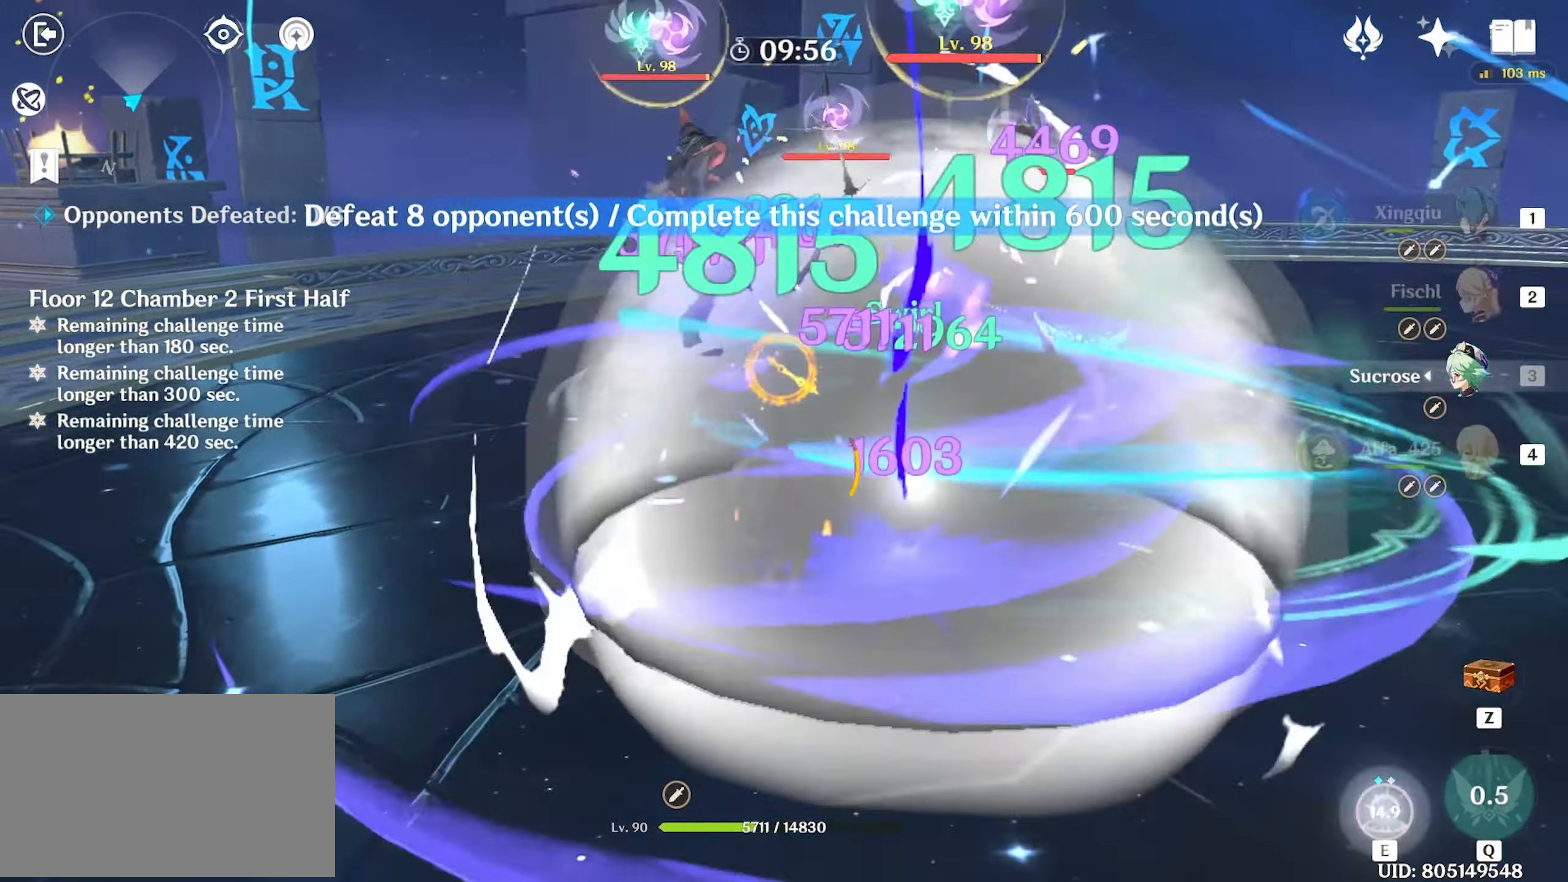
{"keys": ["w"], "mouse": ["left"], "events": [[67, "e", "up"], [67, "space", "down"], [217, "space", "up"], [217, "w", "down"], [350, "mouse_left", "down"], [434, "mouse_left", "up"], [484, "mouse_left", "down"]]}
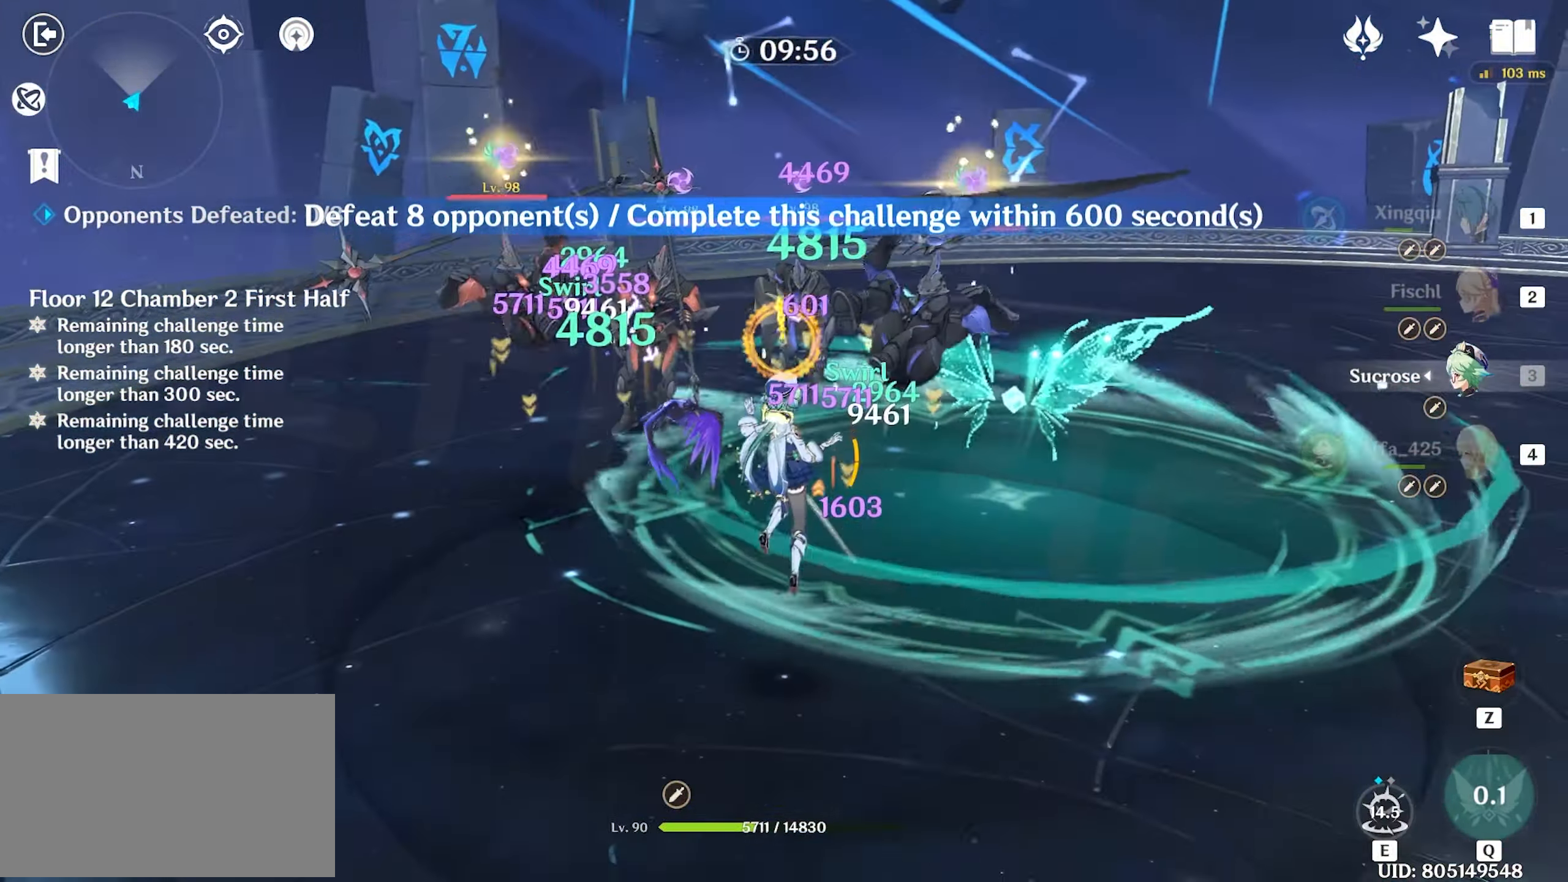
{"keys": [], "mouse": [], "events": [[117, "mouse_left", "up"], [167, "mouse_left", "down"], [217, "w", "up"], [267, "mouse_left", "up"], [317, "e", "down"], [350, "e", "up"], [400, "e", "down"], [450, "e", "up"]]}
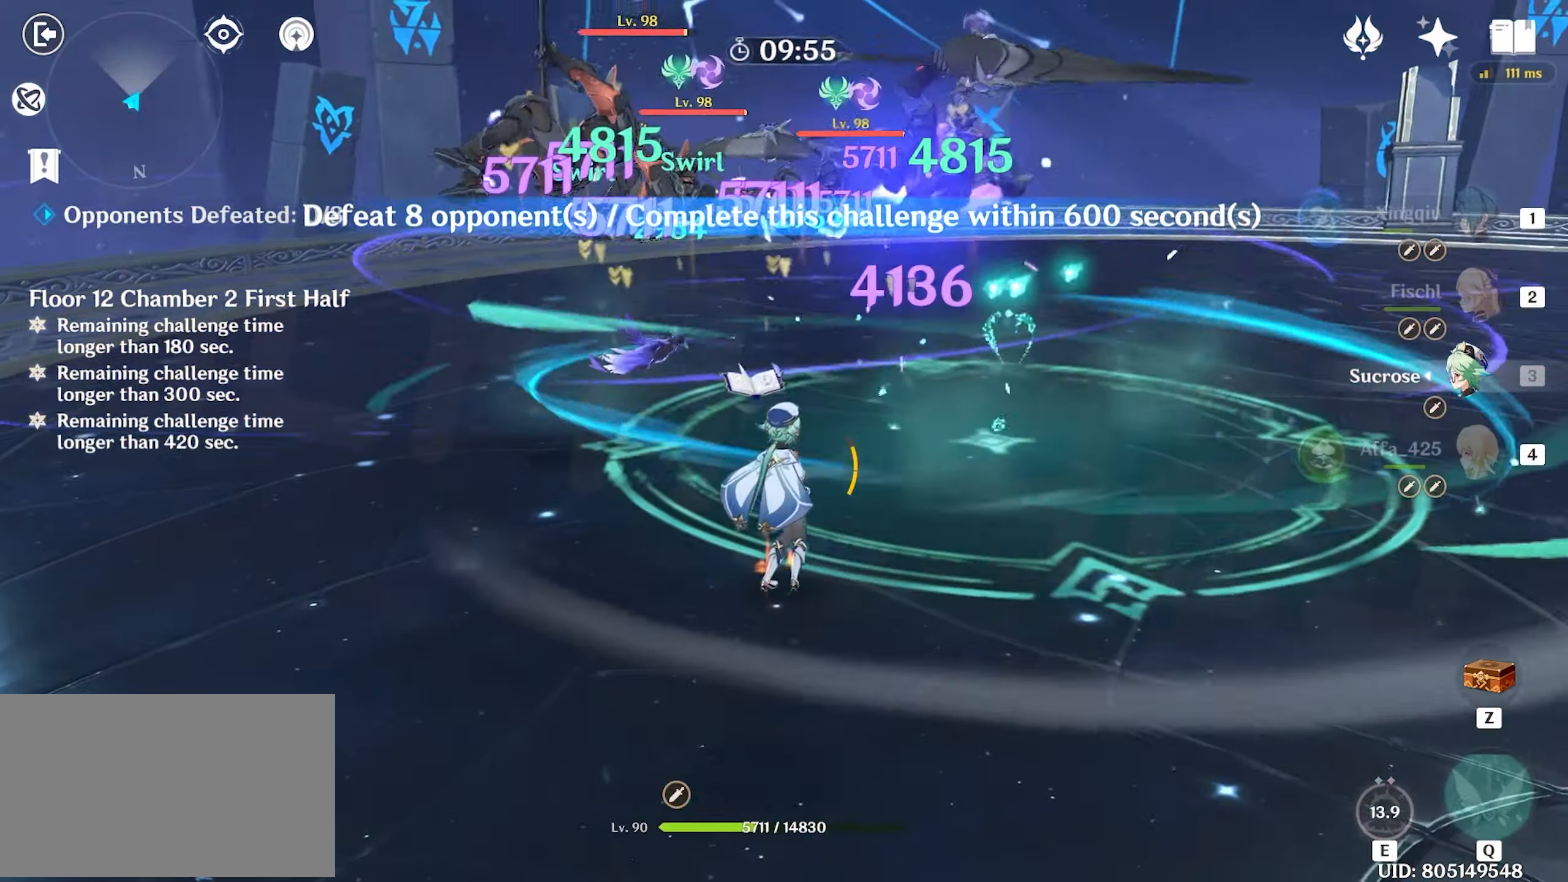
{"keys": ["w"], "mouse": ["left"], "events": [[50, "space", "down"], [134, "space", "up"], [134, "w", "down"], [284, "mouse_left", "down"]]}
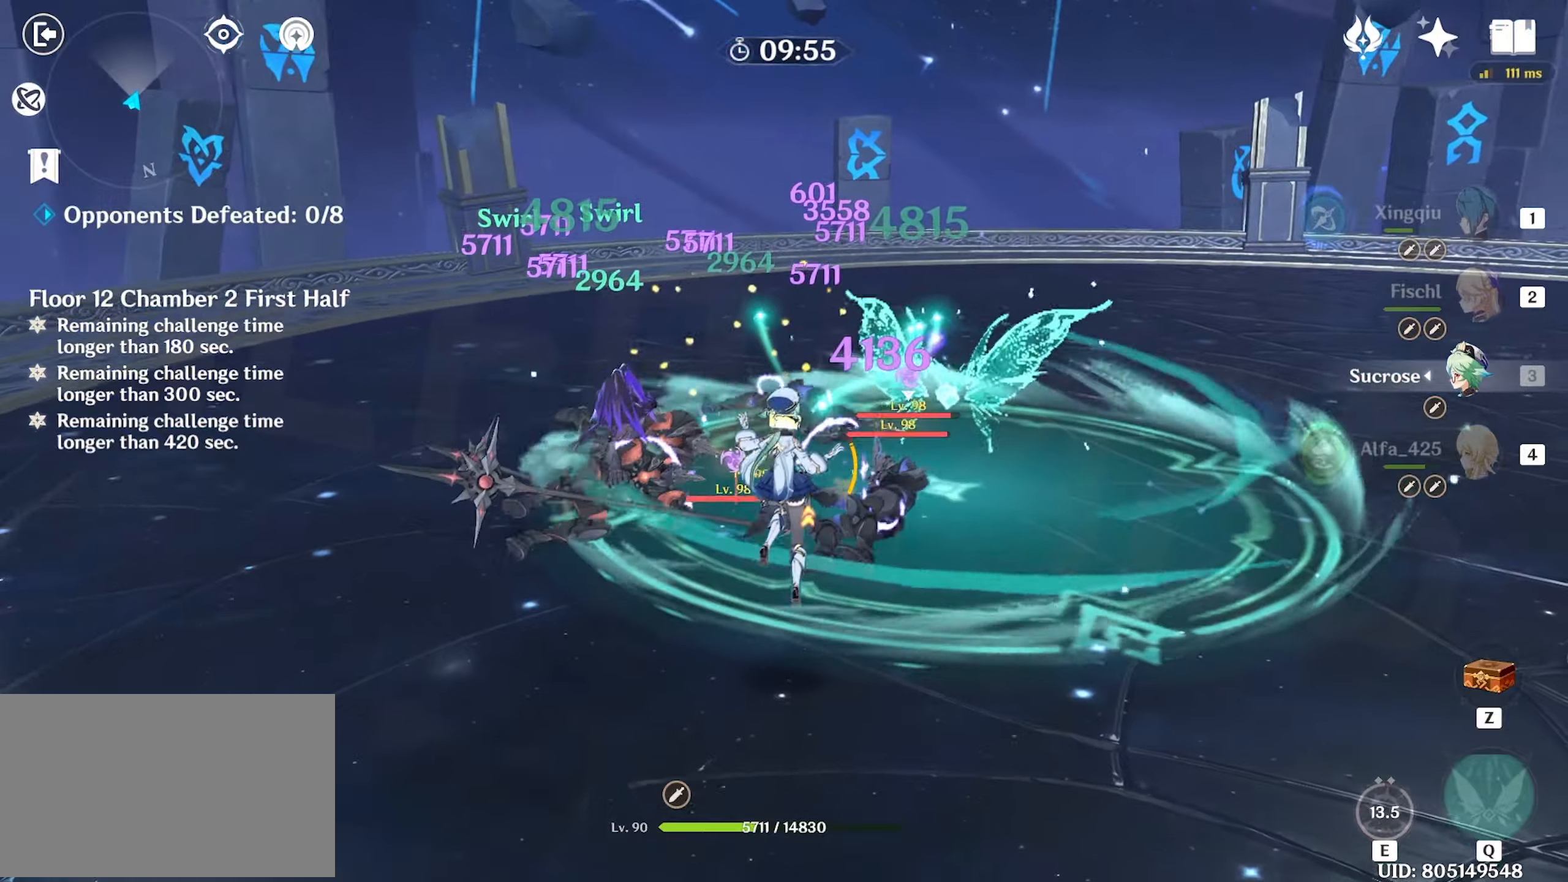
{"keys": ["w"], "mouse": [], "events": [[16, "mouse_left", "up"], [66, "mouse_left", "down"], [250, "mouse_left", "up"], [433, "q", "down"], [483, "q", "up"]]}
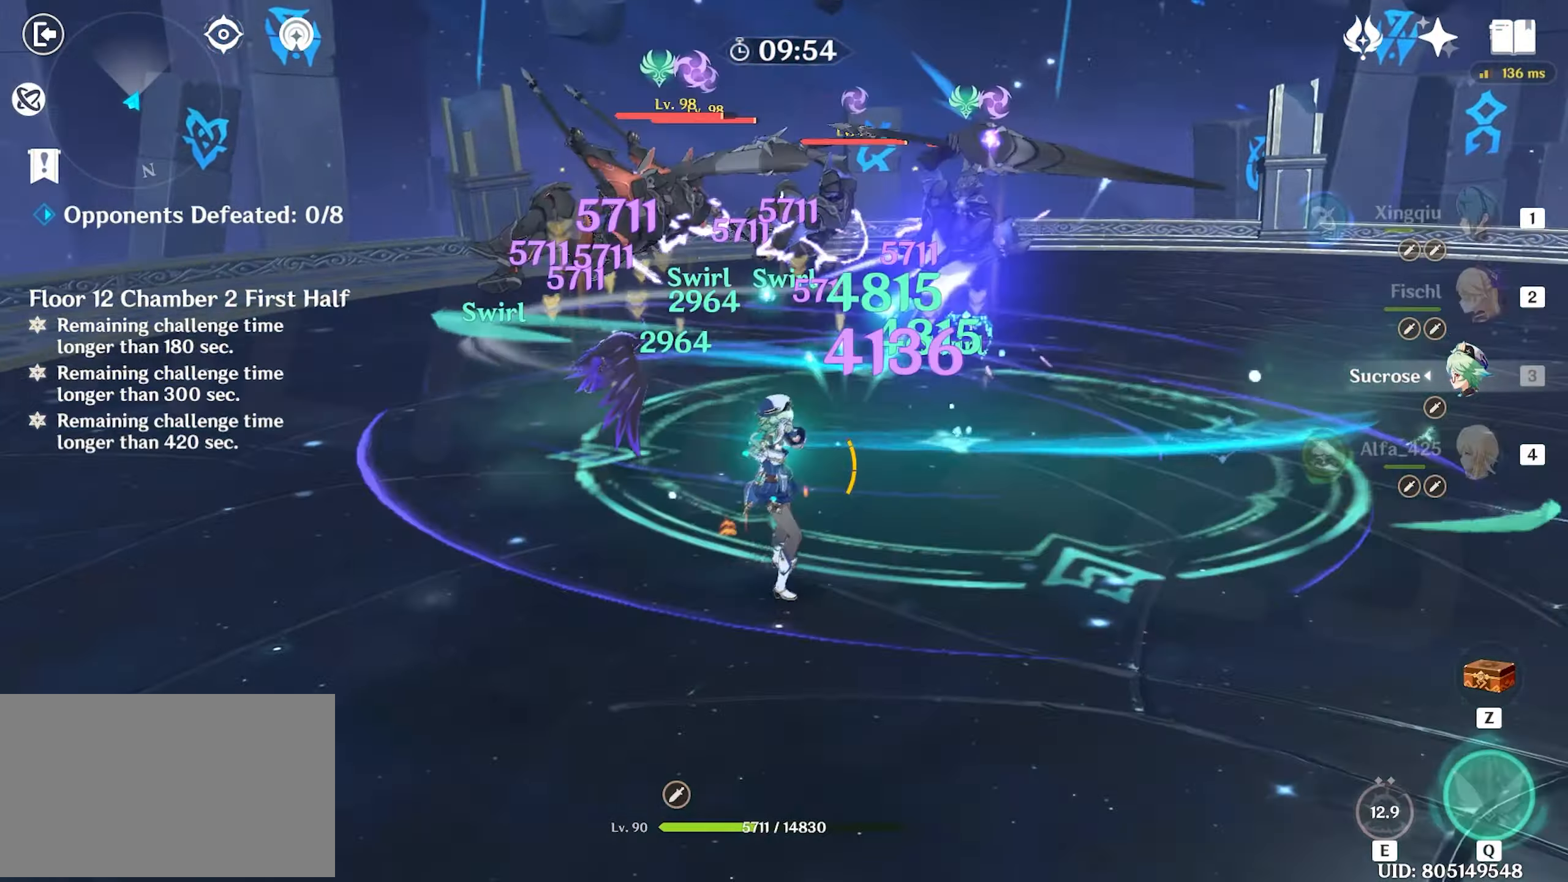
{"keys": ["w"], "mouse": ["left"], "events": [[83, "q", "down"], [133, "q", "up"], [216, "q", "down"], [266, "q", "up"], [350, "q", "down"], [450, "q", "up"], [500, "mouse_left", "down"]]}
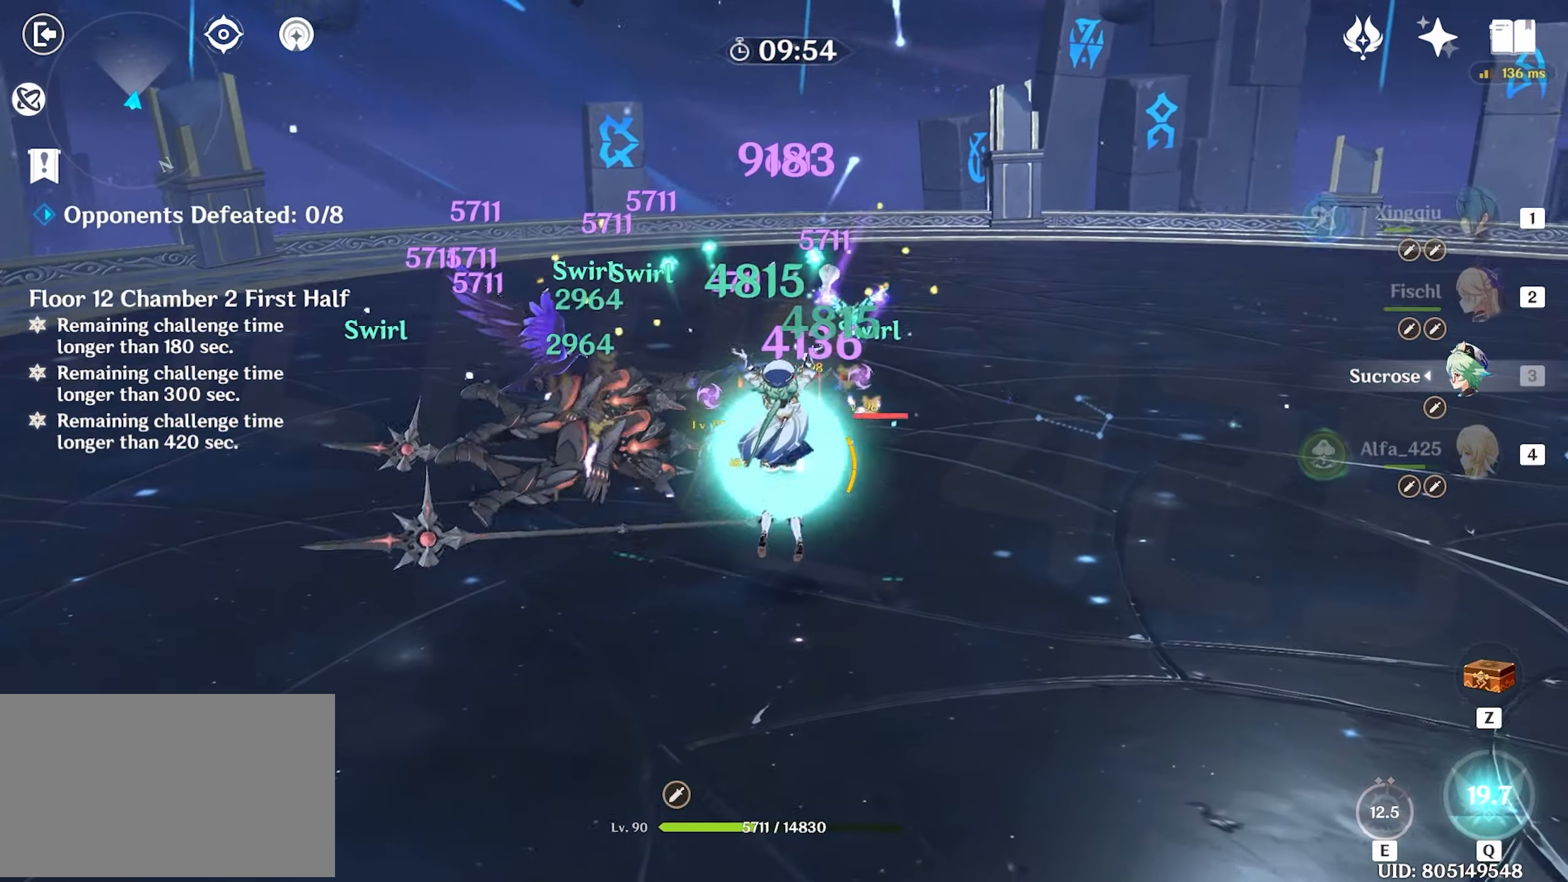
{"keys": ["4", "w"], "mouse": [], "events": [[83, "mouse_left", "up"], [133, "mouse_left", "down"], [233, "mouse_left", "up"], [283, "mouse_left", "down"], [383, "mouse_left", "up"], [416, "4", "down"]]}
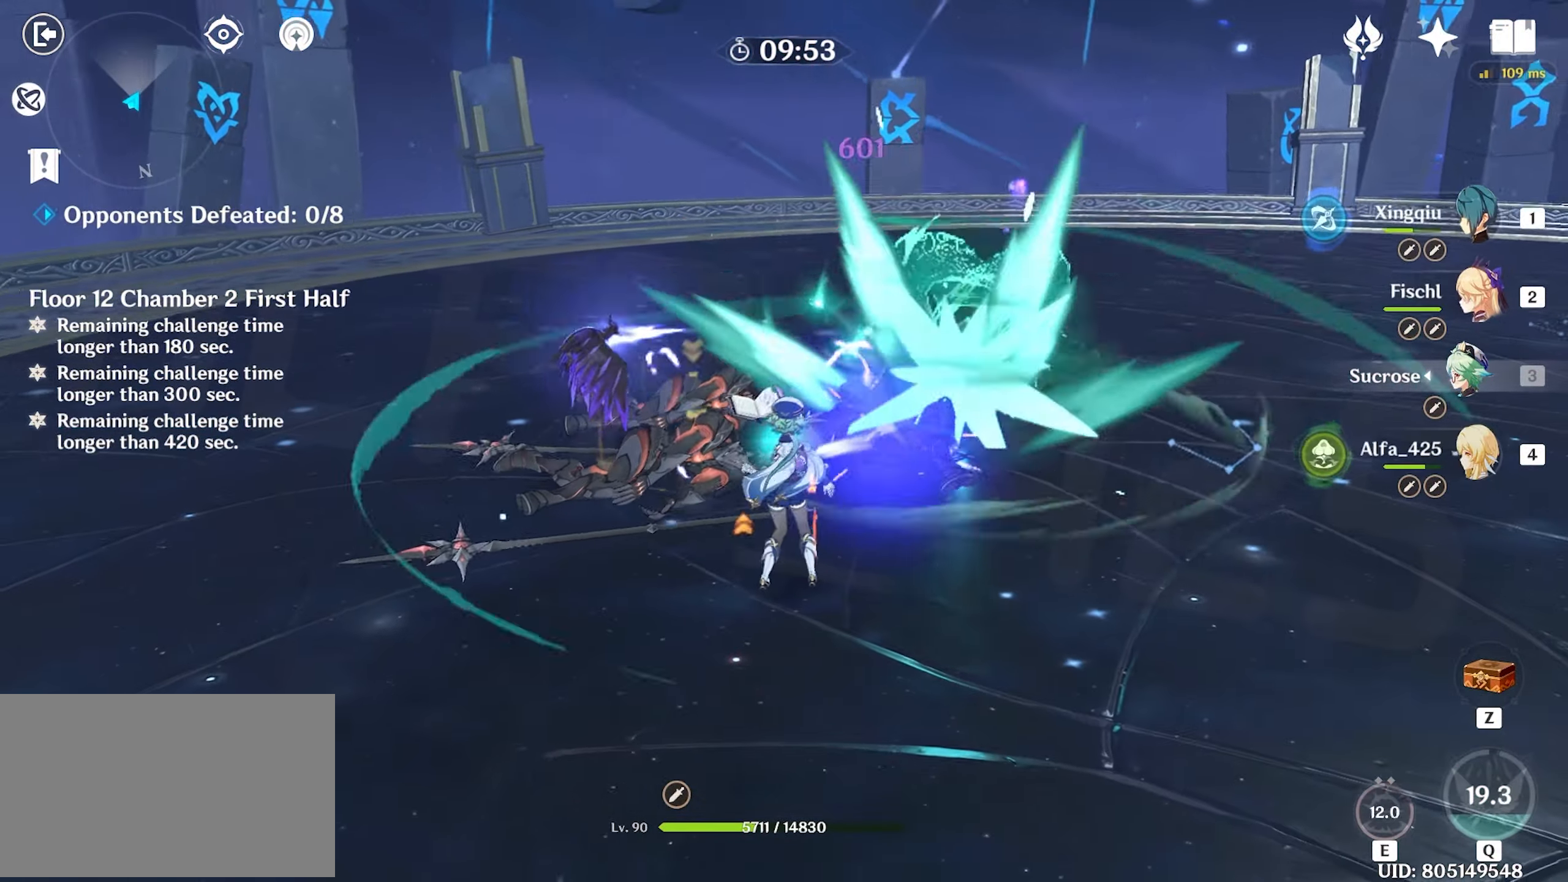
{"keys": ["w"], "mouse": [], "events": [[16, "4", "up"], [100, "e", "down"], [200, "e", "up"], [250, "e", "down"], [300, "e", "up"], [383, "e", "down"], [433, "e", "up"]]}
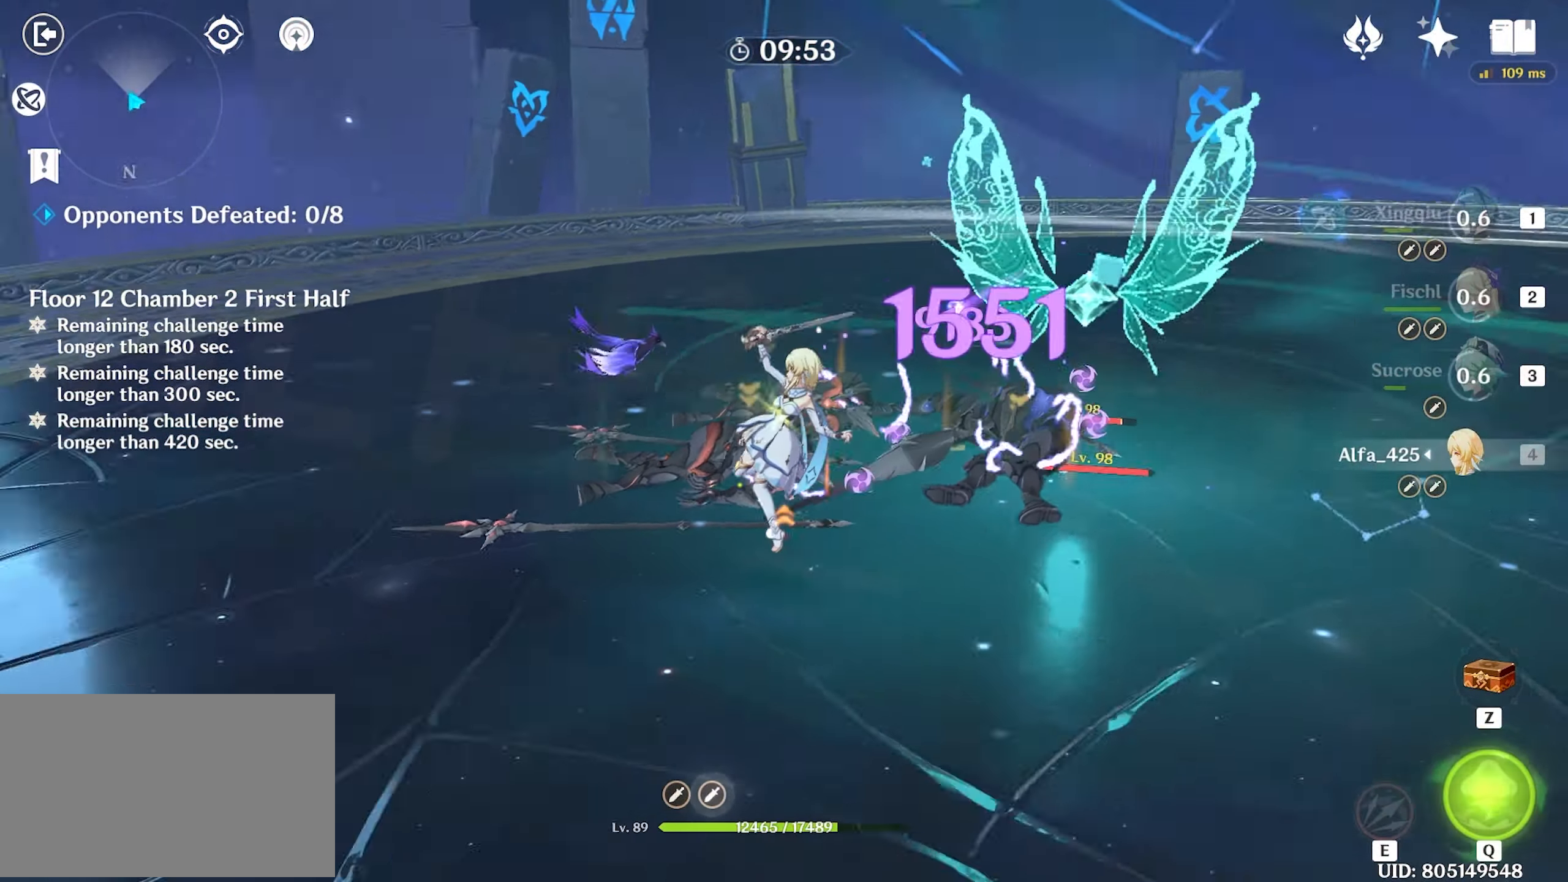
{"keys": ["w"], "mouse": [], "events": [[300, "shift", "down"], [400, "shift", "up"]]}
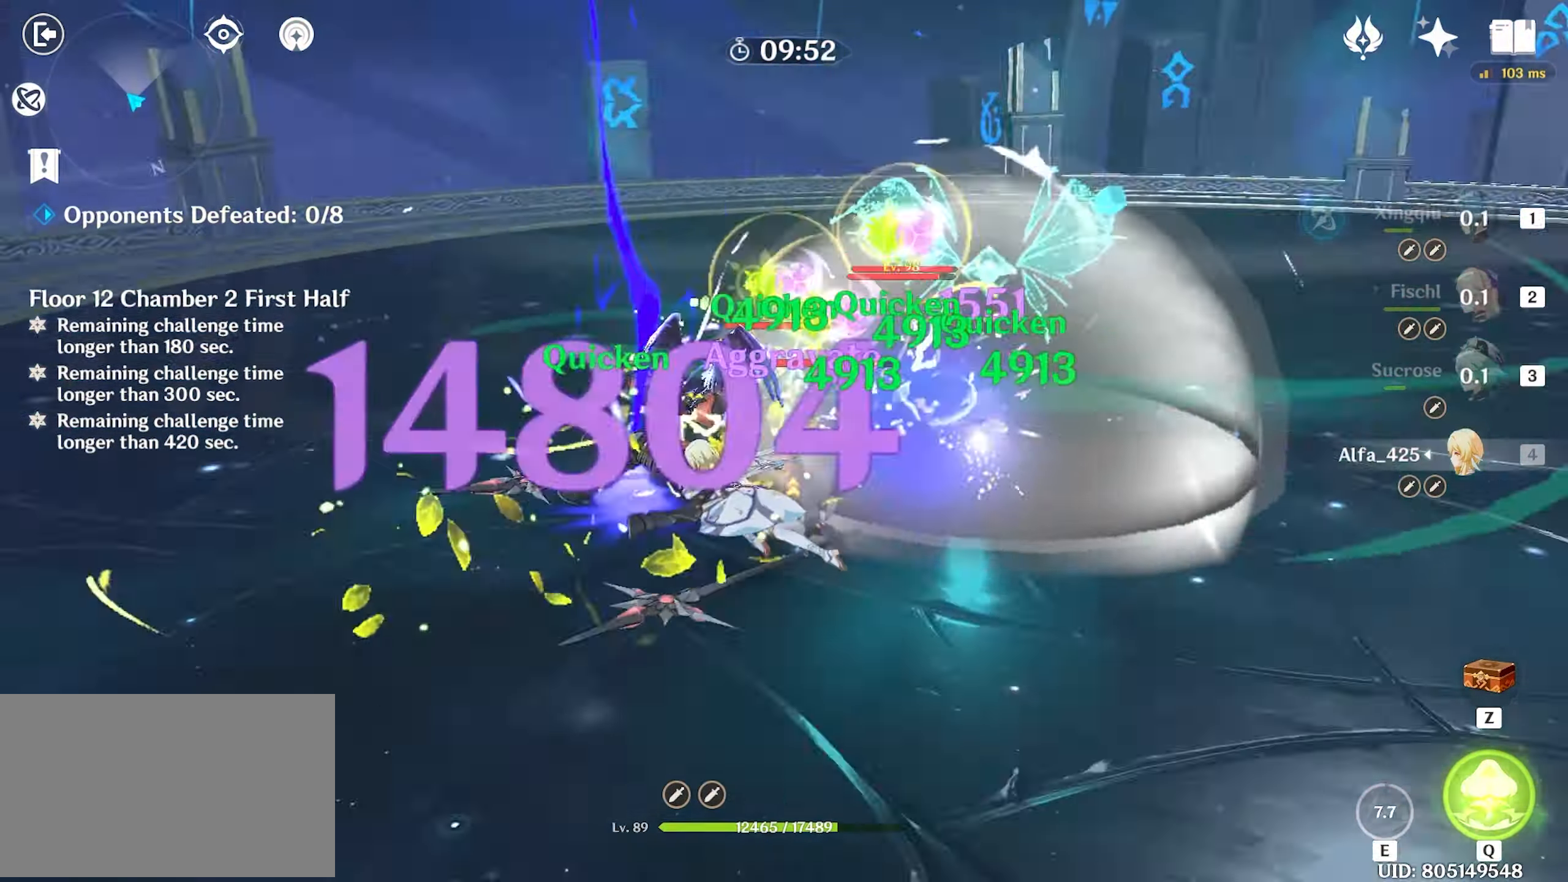
{"keys": ["w"], "mouse": ["left"], "events": [[50, "q", "down"], [133, "q", "up"], [183, "q", "down"], [233, "q", "up"], [283, "q", "down"], [416, "q", "up"], [466, "mouse_left", "down"]]}
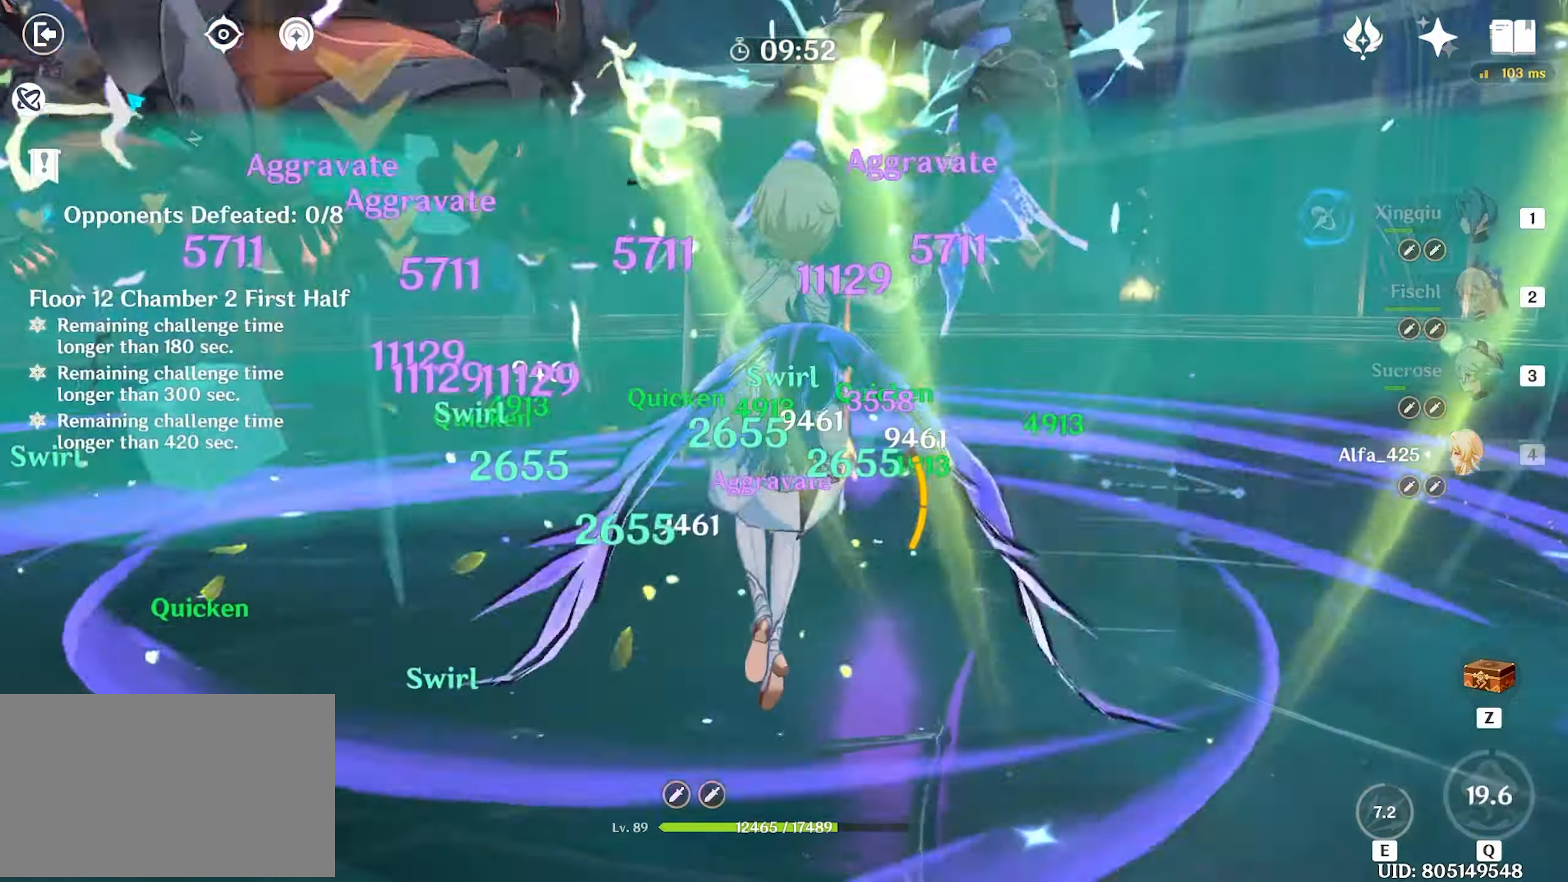
{"keys": ["w"], "mouse": ["left"], "events": [[50, "mouse_left", "up"], [100, "mouse_left", "down"], [200, "mouse_left", "up"], [300, "mouse_left", "down"], [383, "mouse_left", "up"], [433, "mouse_left", "down"]]}
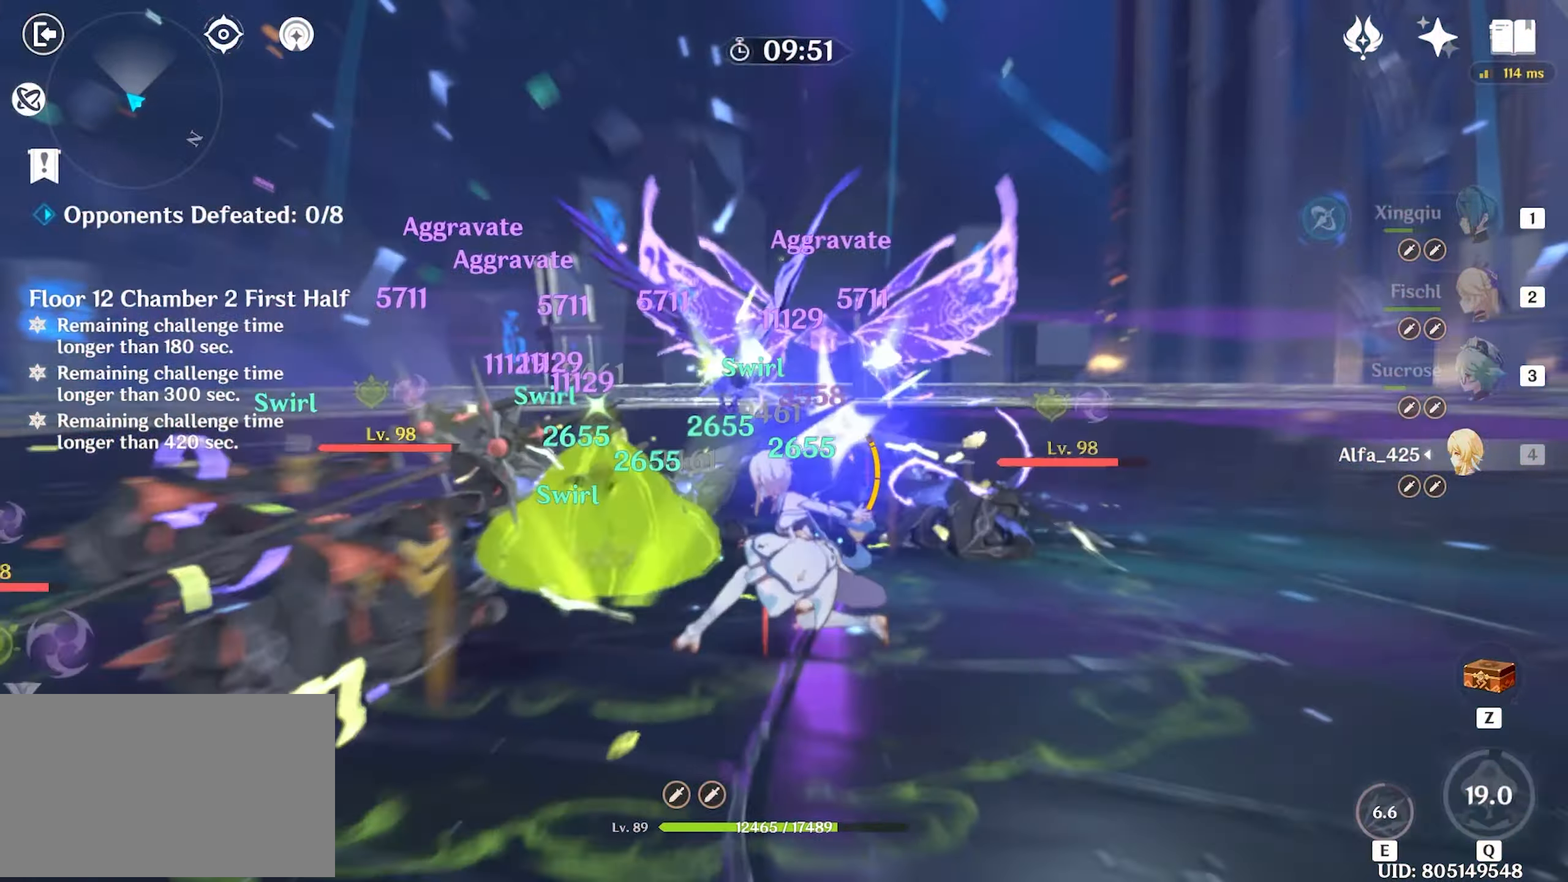
{"keys": ["w"], "mouse": [], "events": [[33, "mouse_left", "up"], [83, "mouse_left", "down"], [166, "1", "down"], [166, "mouse_left", "up"], [216, "1", "up"], [400, "e", "down"], [450, "e", "up"]]}